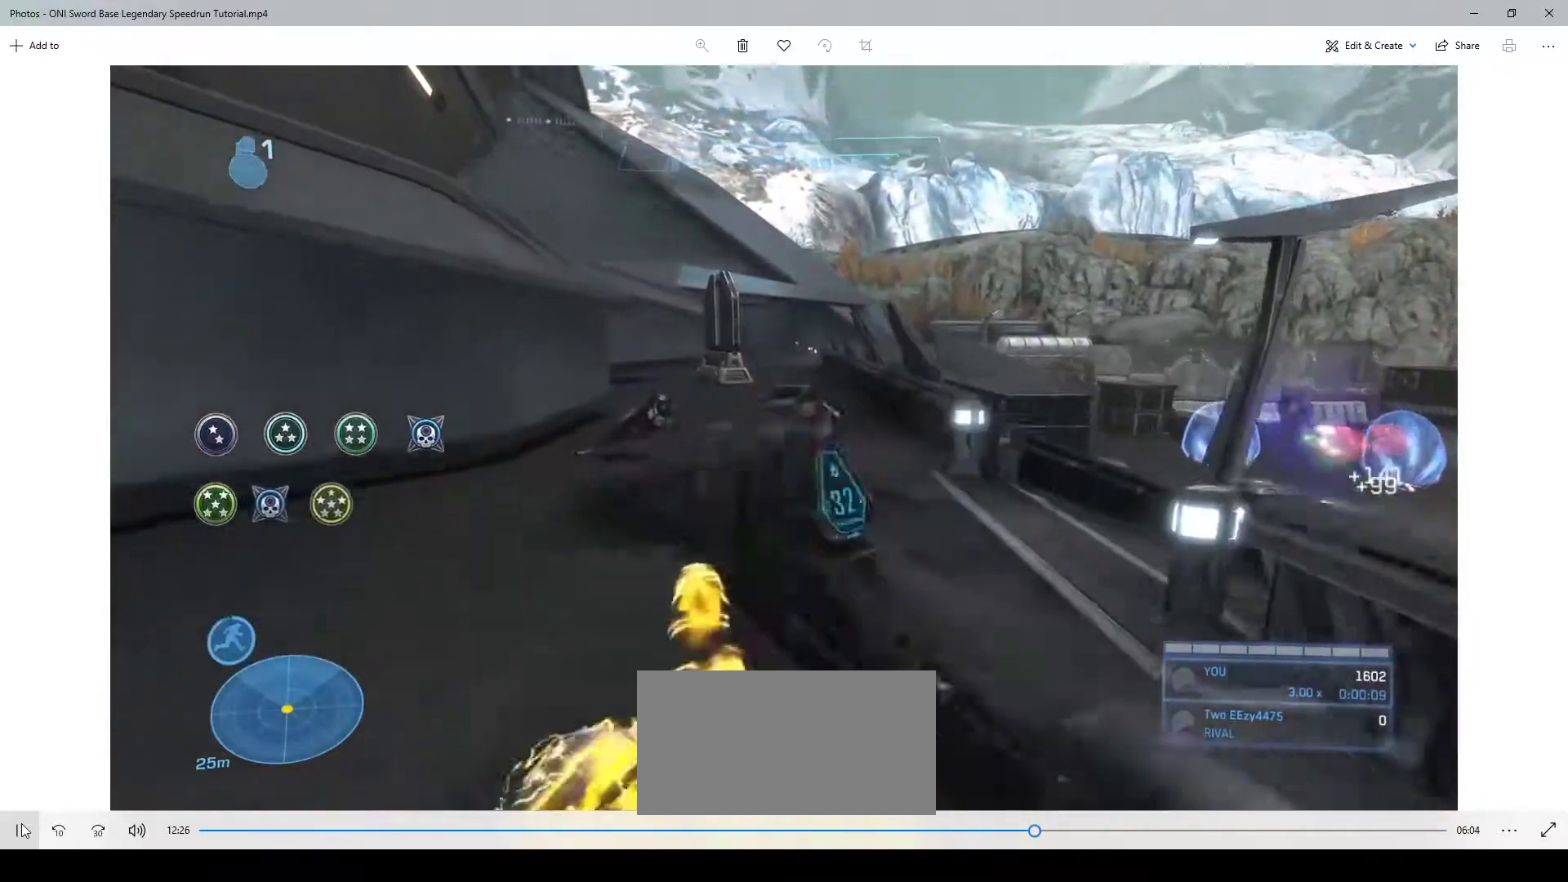
Gameplay with keyboard and mouse; each line is a JSON object with the keys and mouse buttons held at the frame after it. "events" lists presses ("down") and releases ("up") of "1", "2", "3", "4", "a", "ctrl", "d", "e", "f", "q", "r", "s", "shift", "space", "w", "mouse_left", "mouse_wheel" and "mouse_right" between this image and that frame as [ms after this image, input, new state], when the widget could be followed in between. "mouse_left", "mouse_wheel", "mouse_right" = the "left", "wheel", "right" buttons of the "mouse" list. No other keys are recorded. "wheel" means that the mouse wheel is clicked or scrolled. Not read: mouse_move.
{"keys": ["e", "w"], "mouse": [], "events": [[433, "e", "down"]]}
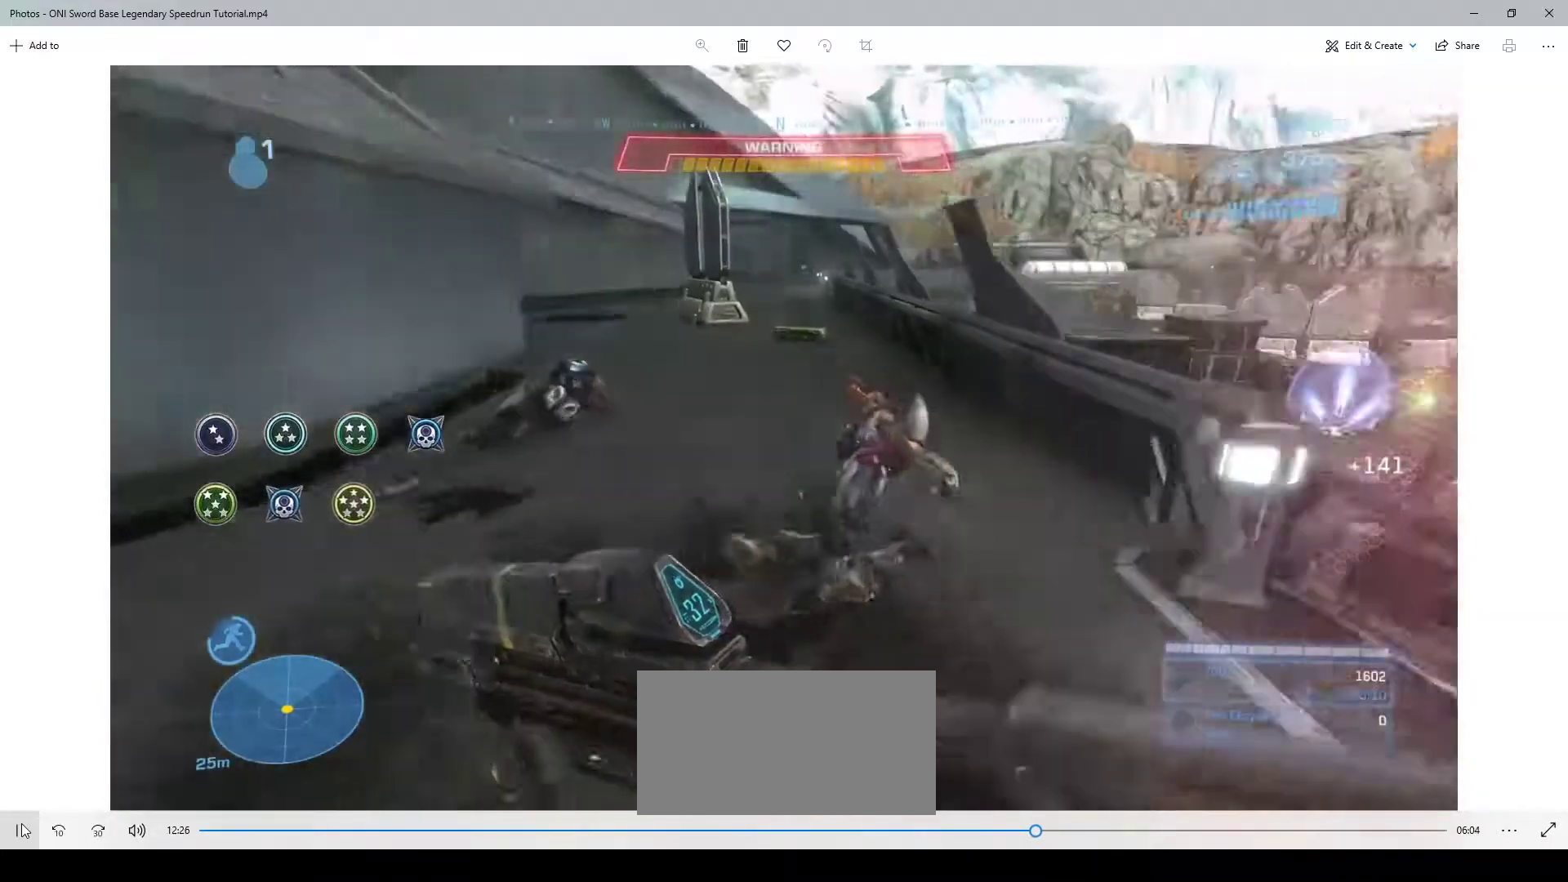
{"keys": ["w"], "mouse": [], "events": [[300, "e", "up"]]}
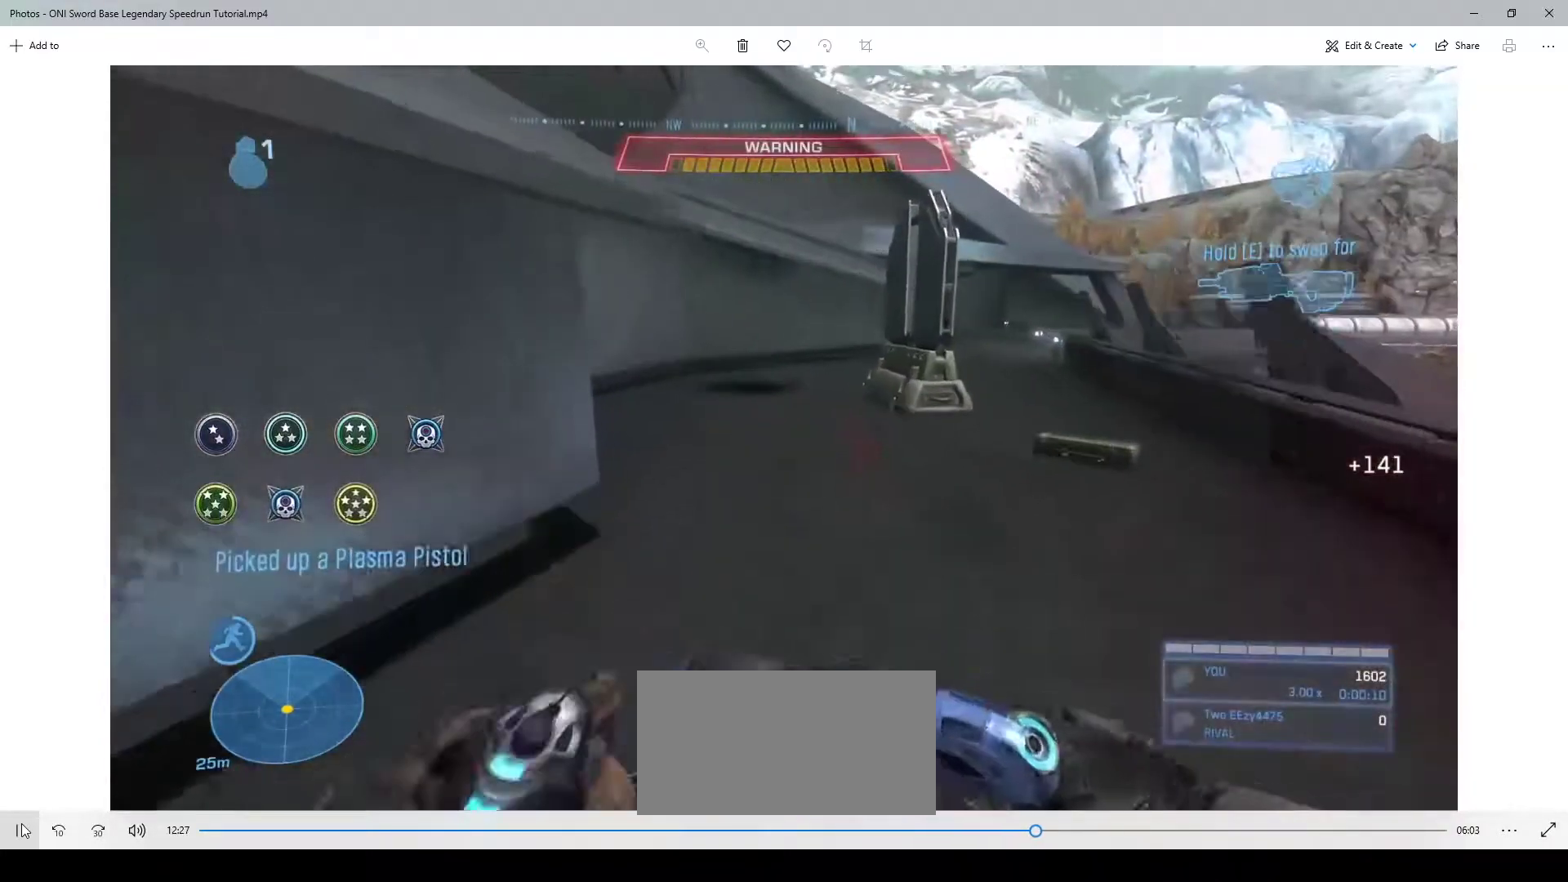
{"keys": ["w"], "mouse": [], "events": []}
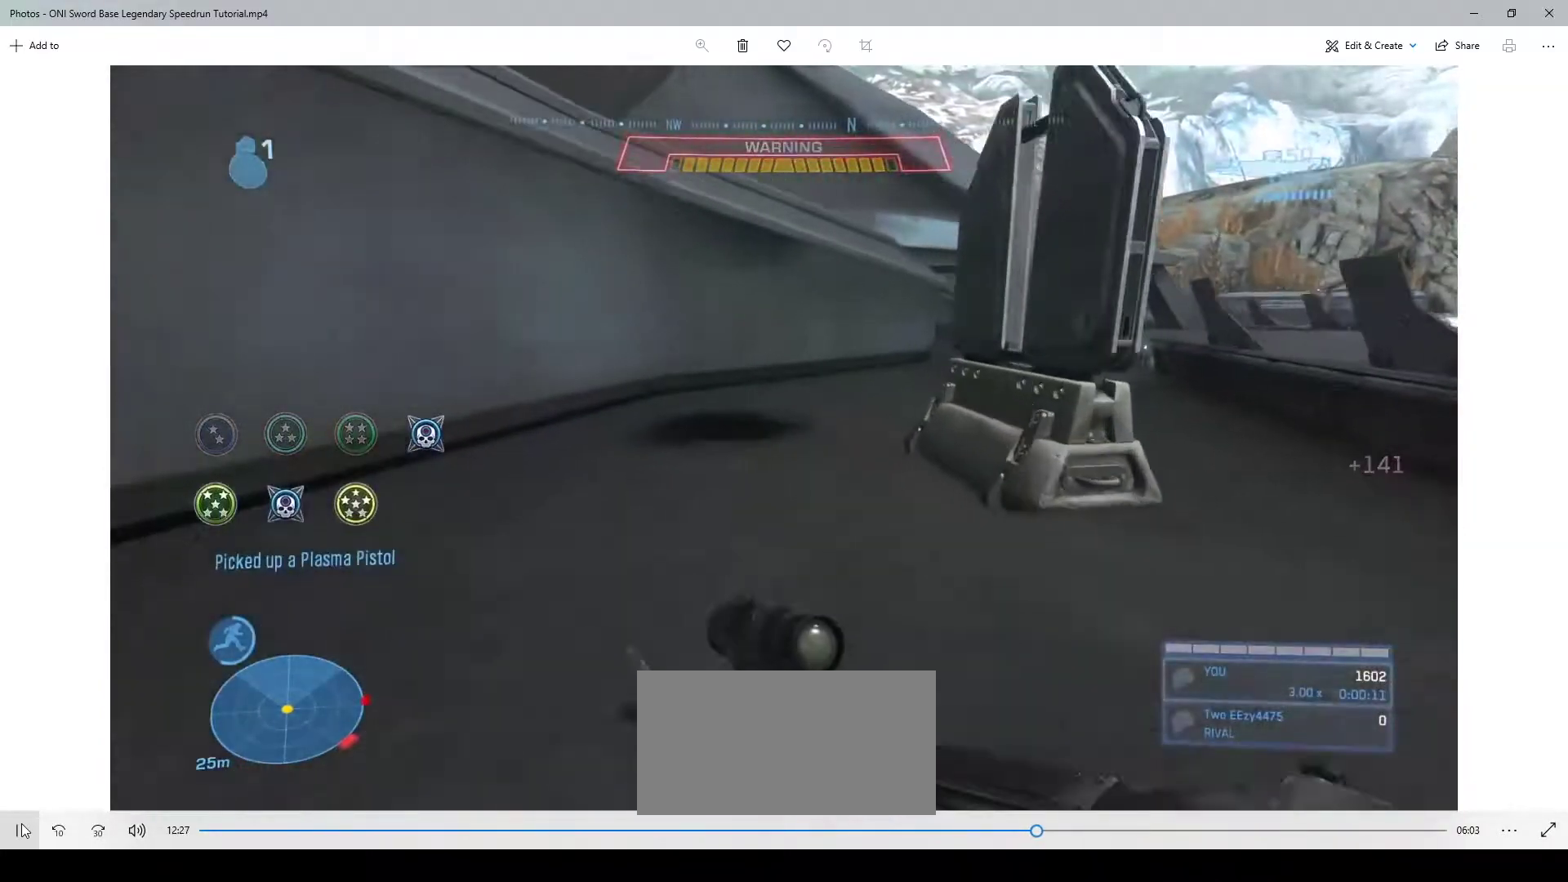
{"keys": ["w"], "mouse": [], "events": []}
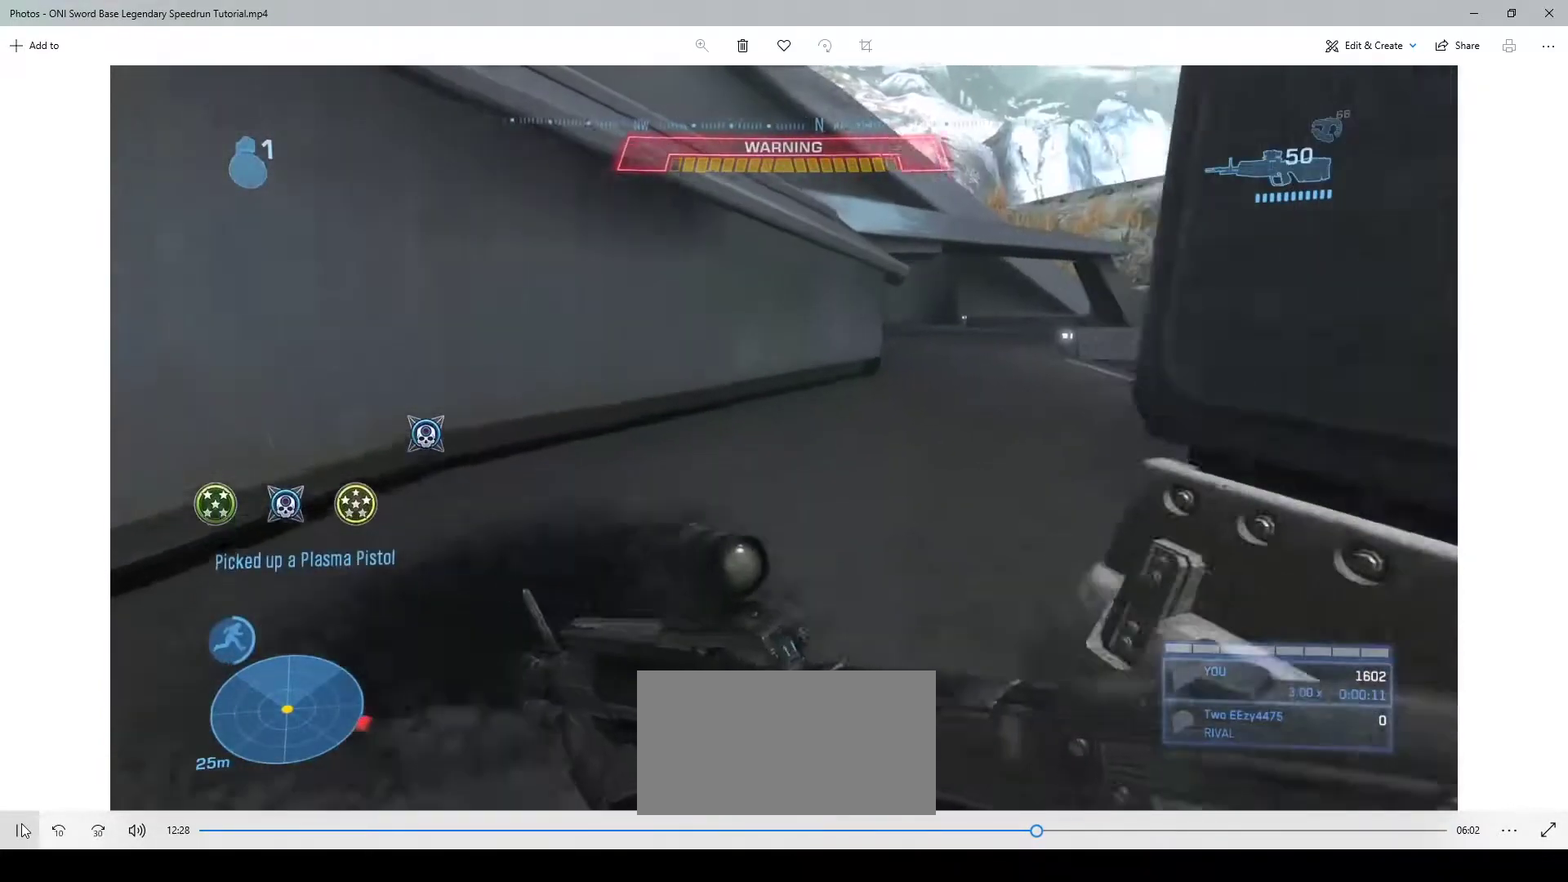
{"keys": ["w"], "mouse": [], "events": []}
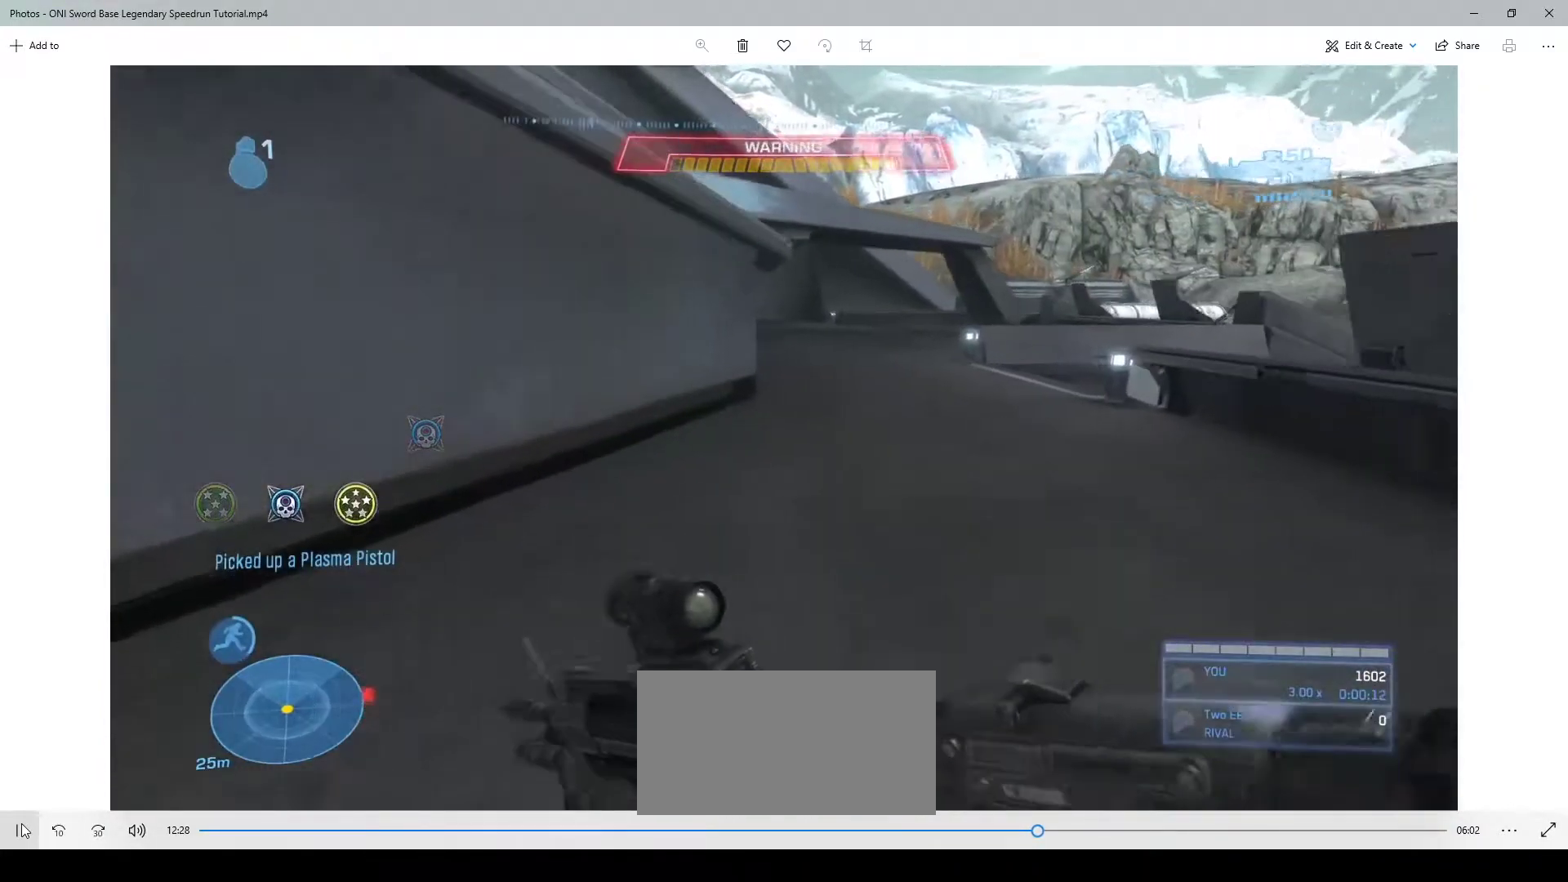
{"keys": ["w"], "mouse": [], "events": []}
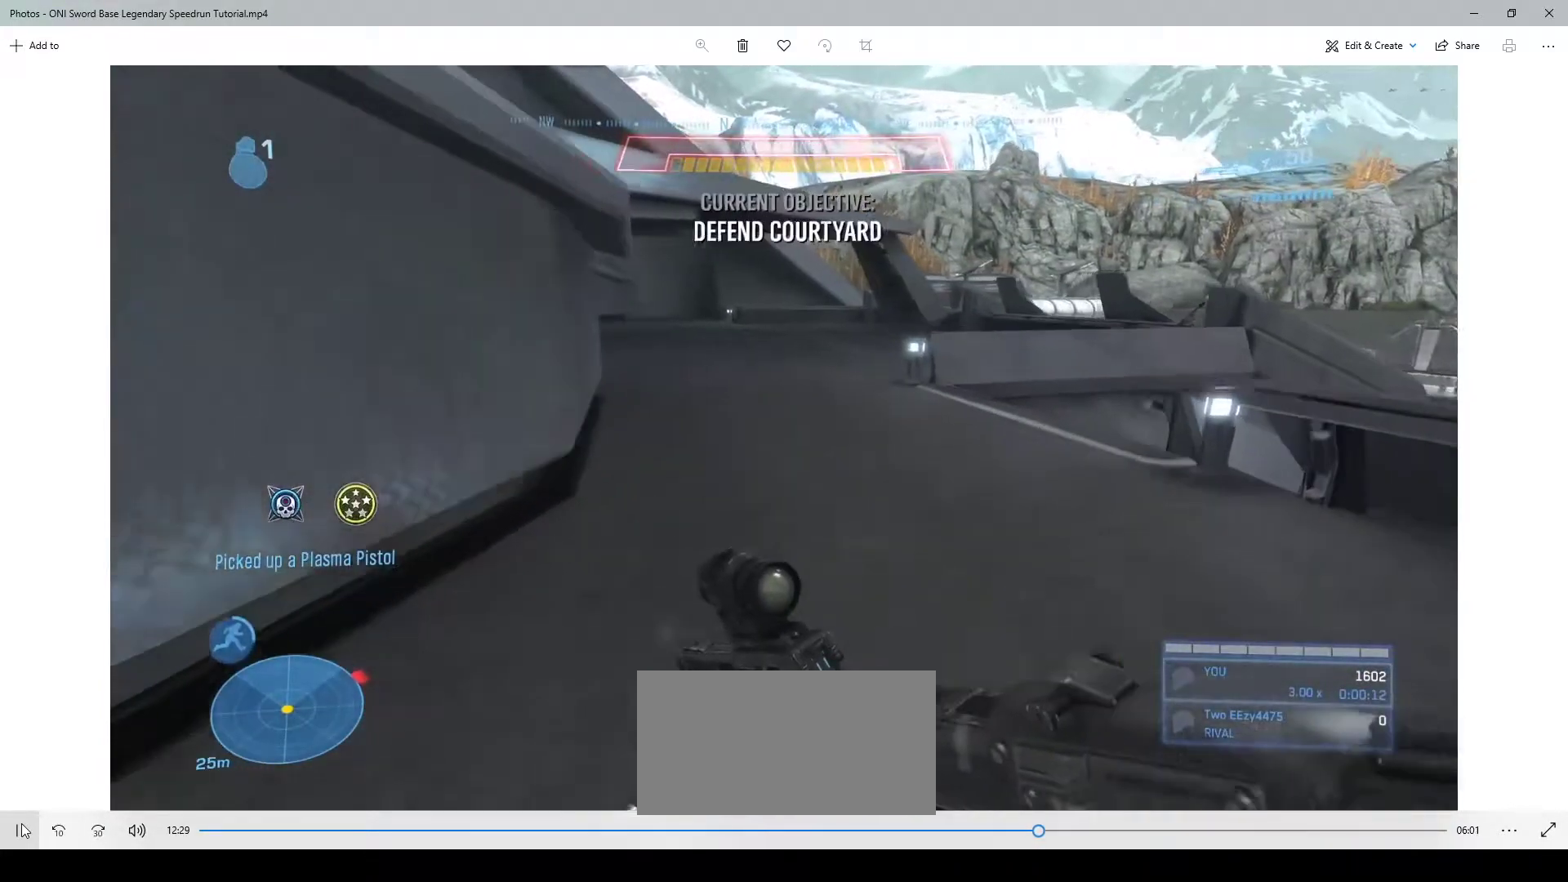
{"keys": ["w"], "mouse": [], "events": []}
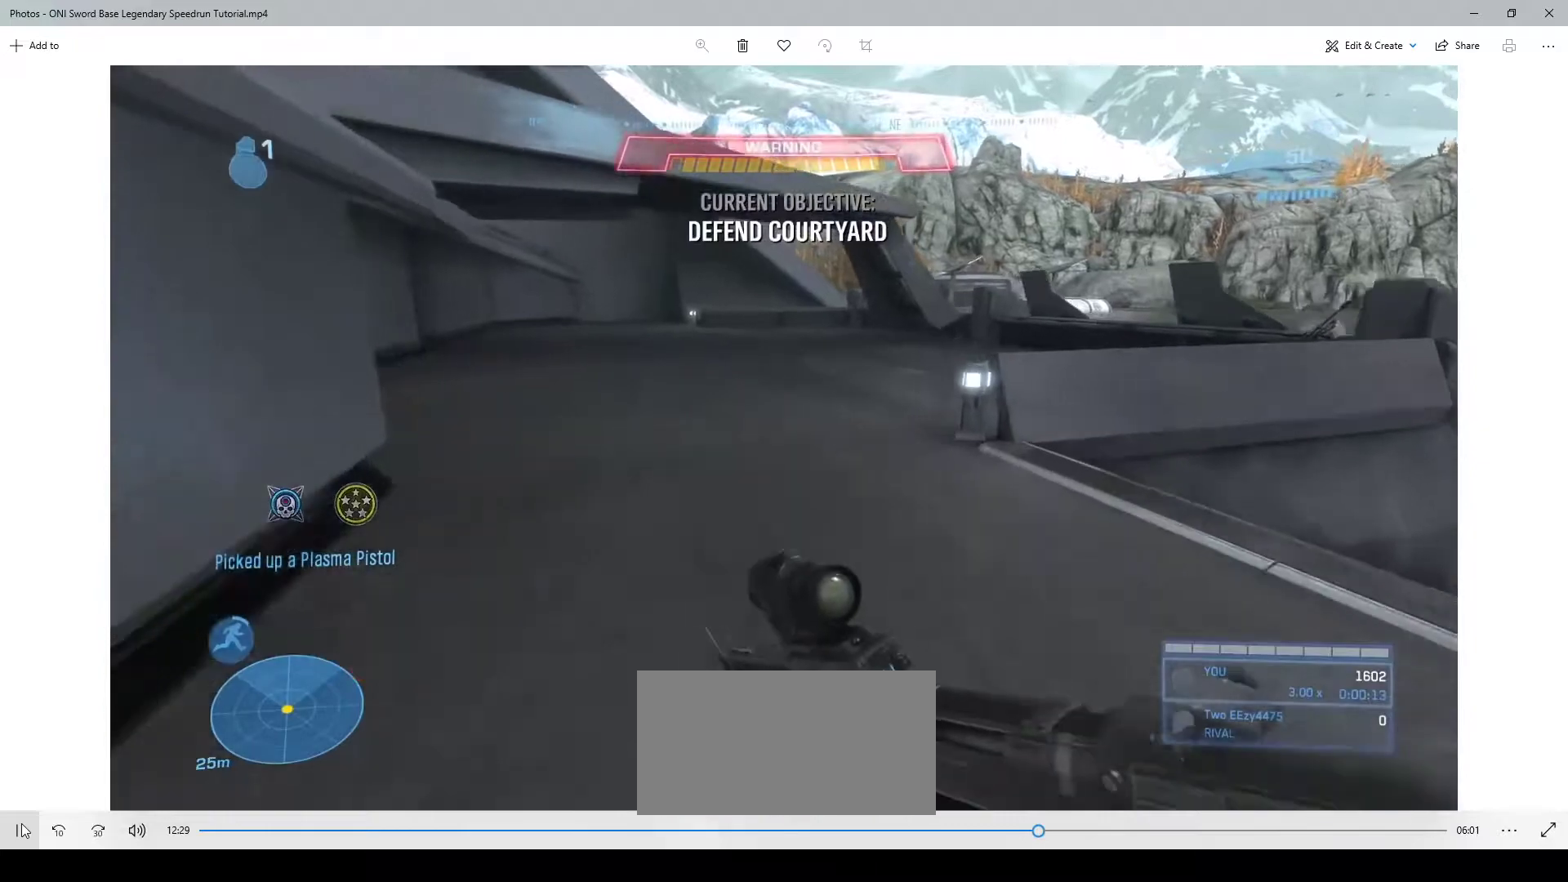
{"keys": ["w"], "mouse": [], "events": [[300, "r", "down"], [300, "space", "down"], [433, "r", "up"], [433, "space", "up"]]}
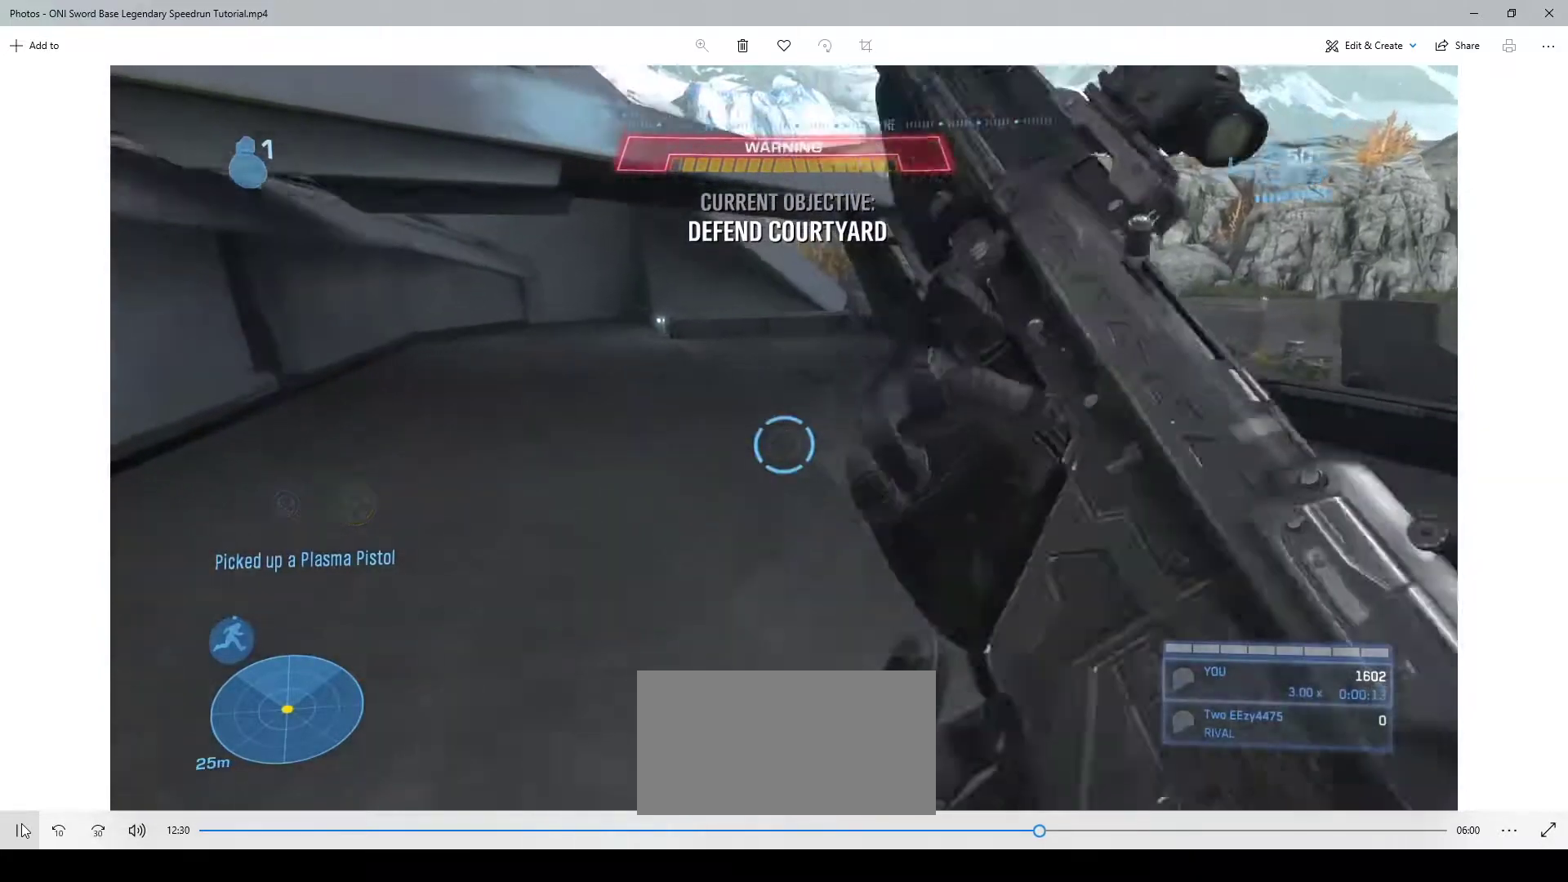
{"keys": ["w"], "mouse": [], "events": []}
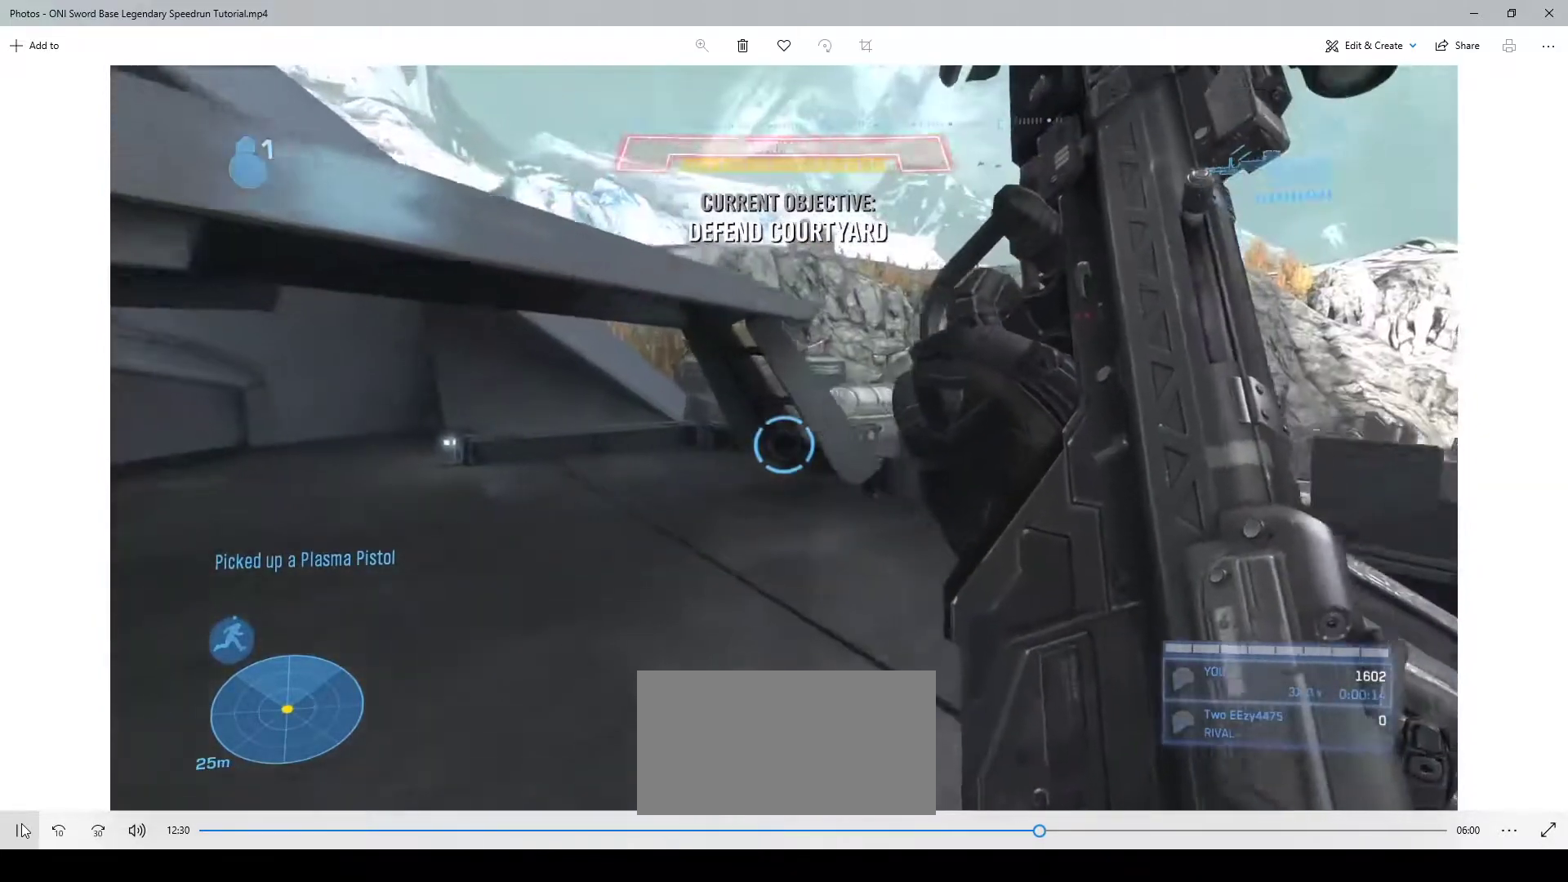
{"keys": ["w"], "mouse": [], "events": []}
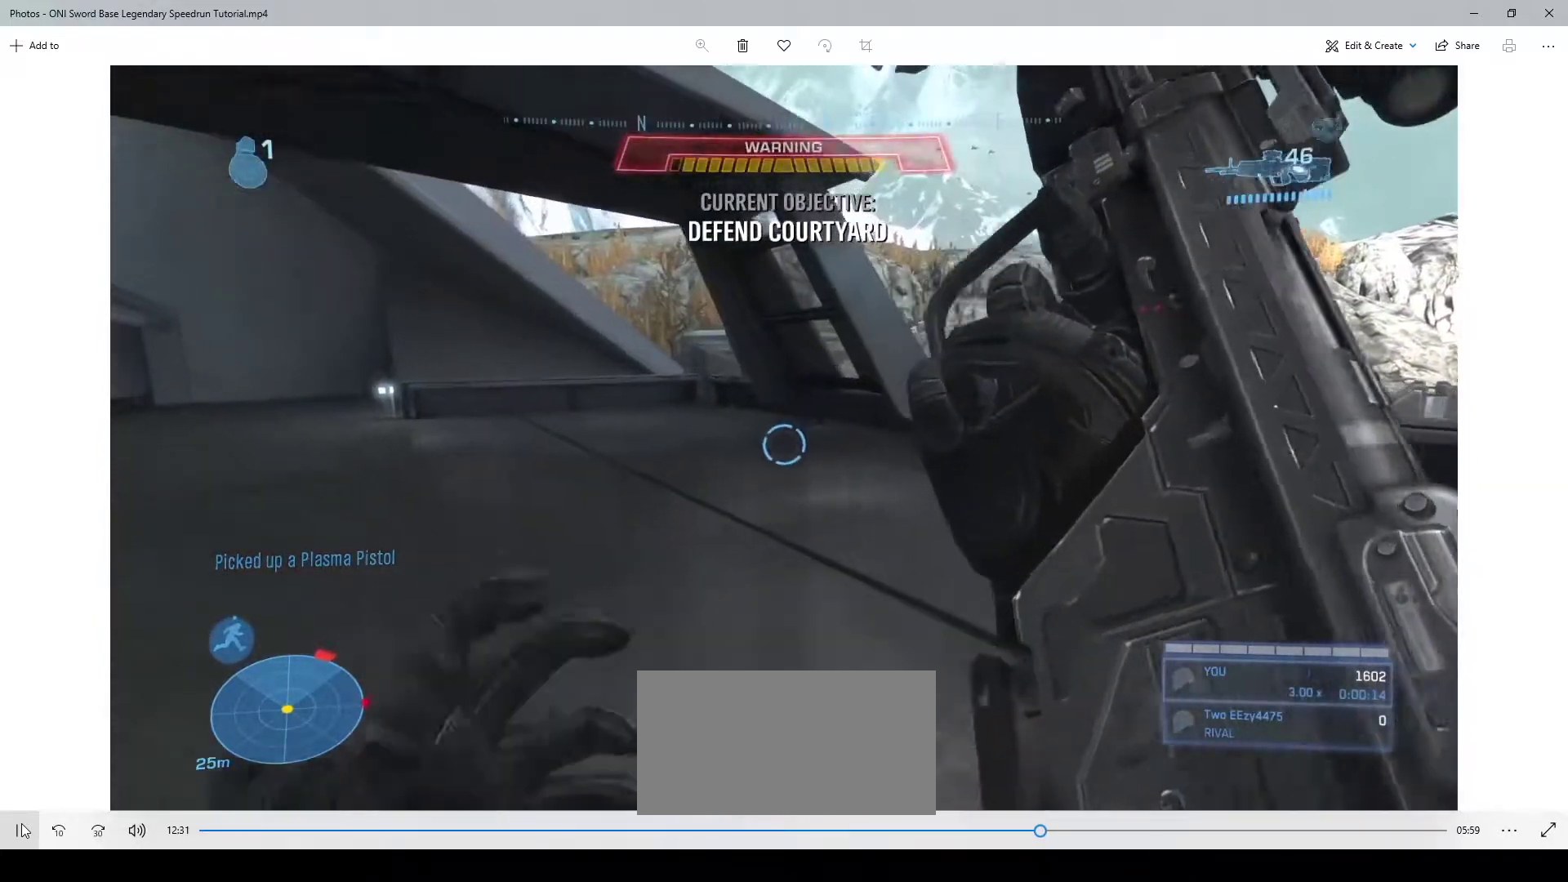
{"keys": ["a", "w"], "mouse": [], "events": [[200, "mouse_wheel", "down"], [267, "a", "down"], [300, "mouse_wheel", "up"]]}
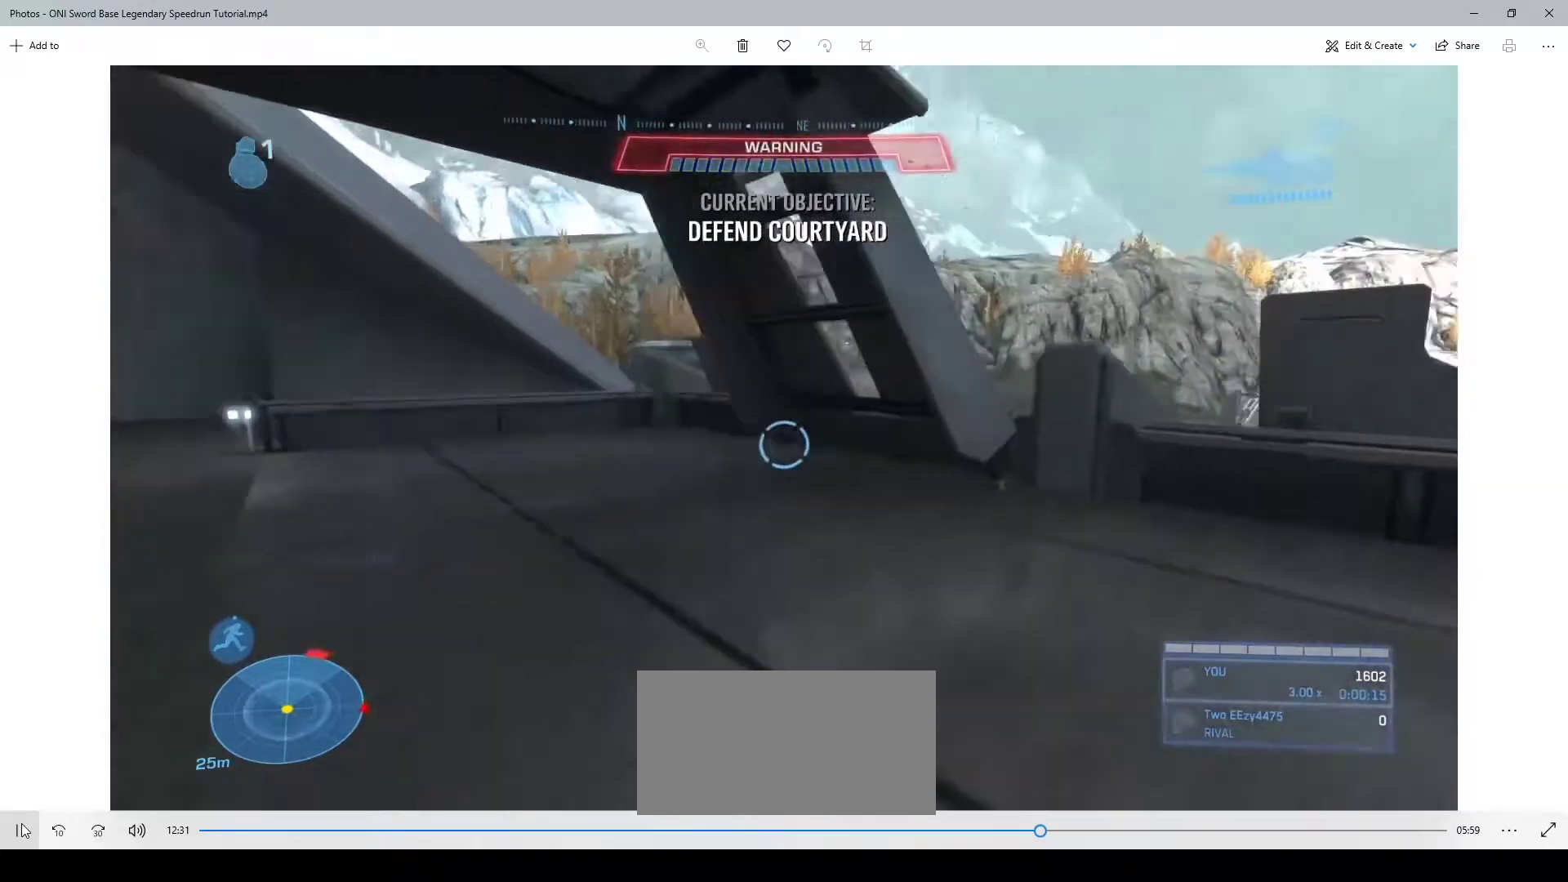
{"keys": ["a"], "mouse": [], "events": [[167, "w", "up"]]}
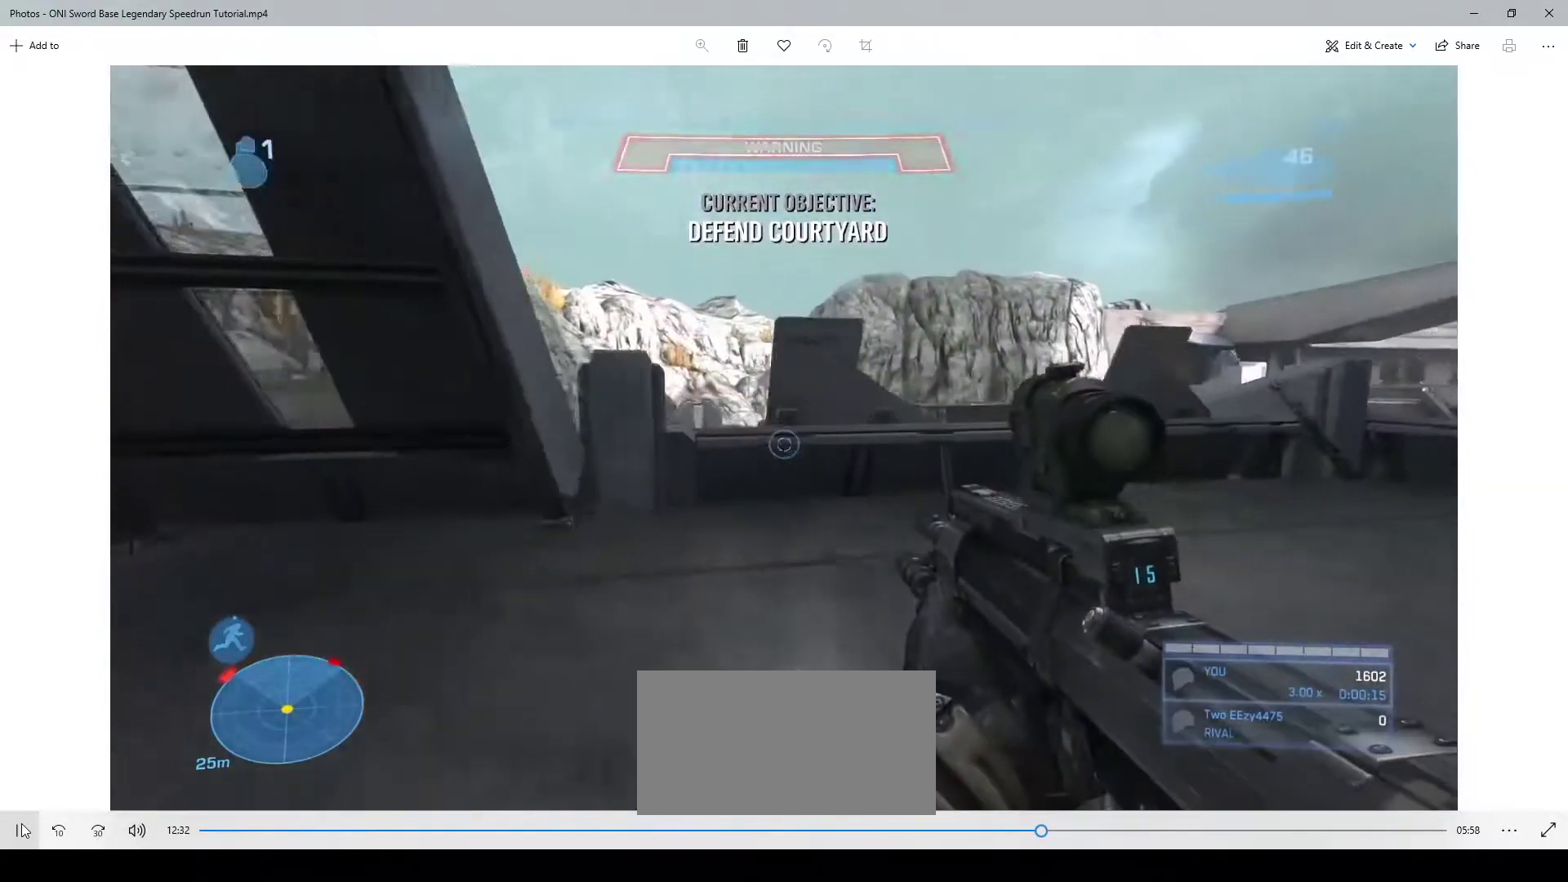
{"keys": ["a", "w"], "mouse": [], "events": [[33, "w", "down"], [133, "a", "up"], [133, "mouse_right", "down"], [233, "mouse_right", "up"], [400, "a", "down"]]}
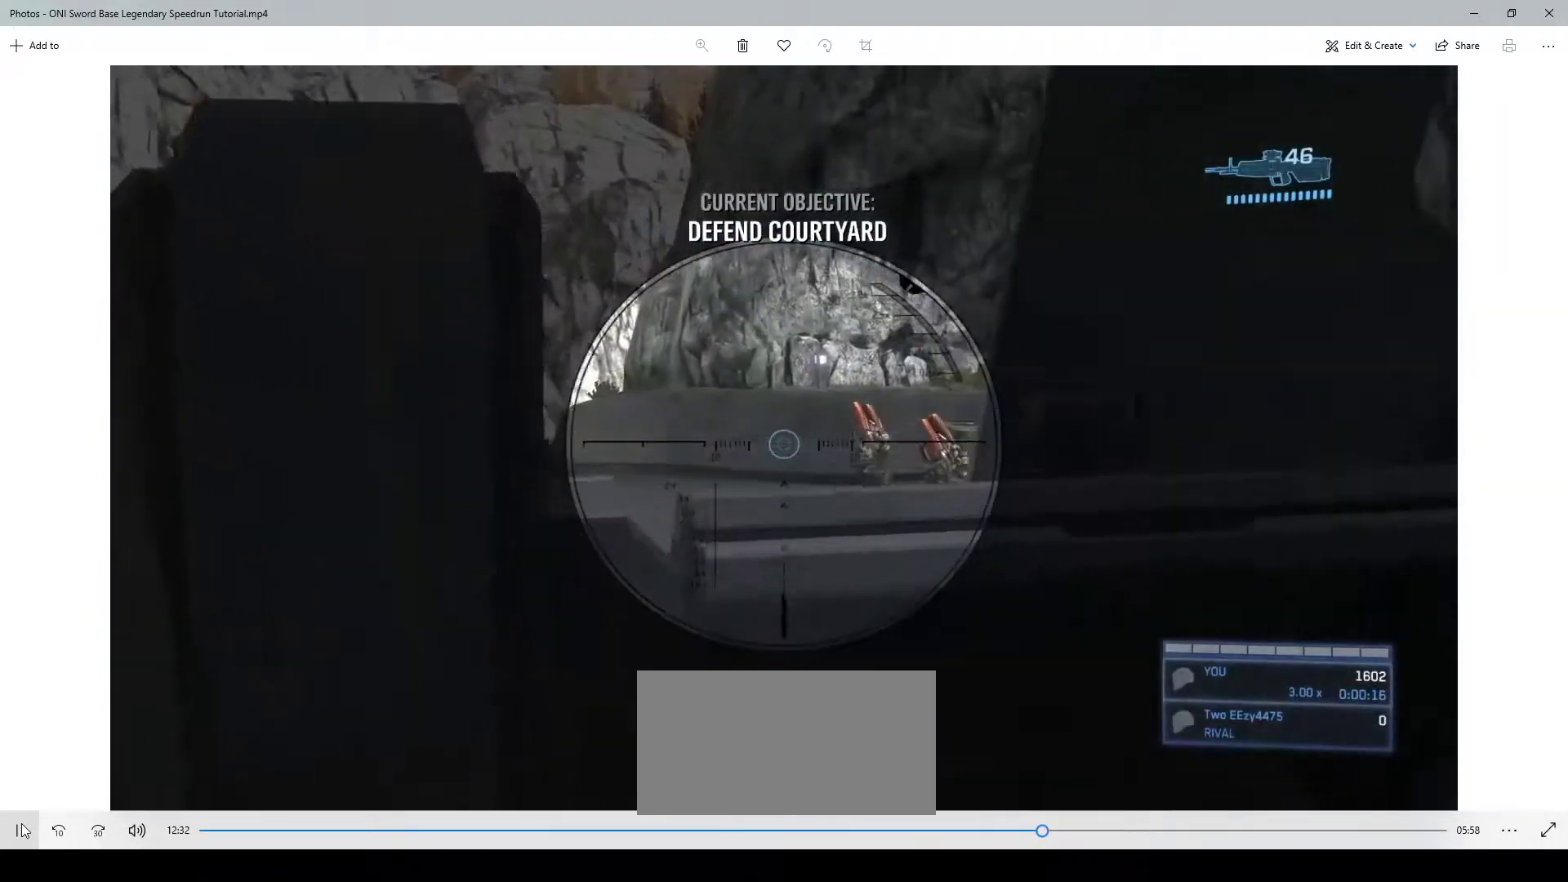
{"keys": [], "mouse": ["left"], "events": [[67, "a", "up"], [100, "w", "up"], [400, "mouse_left", "down"]]}
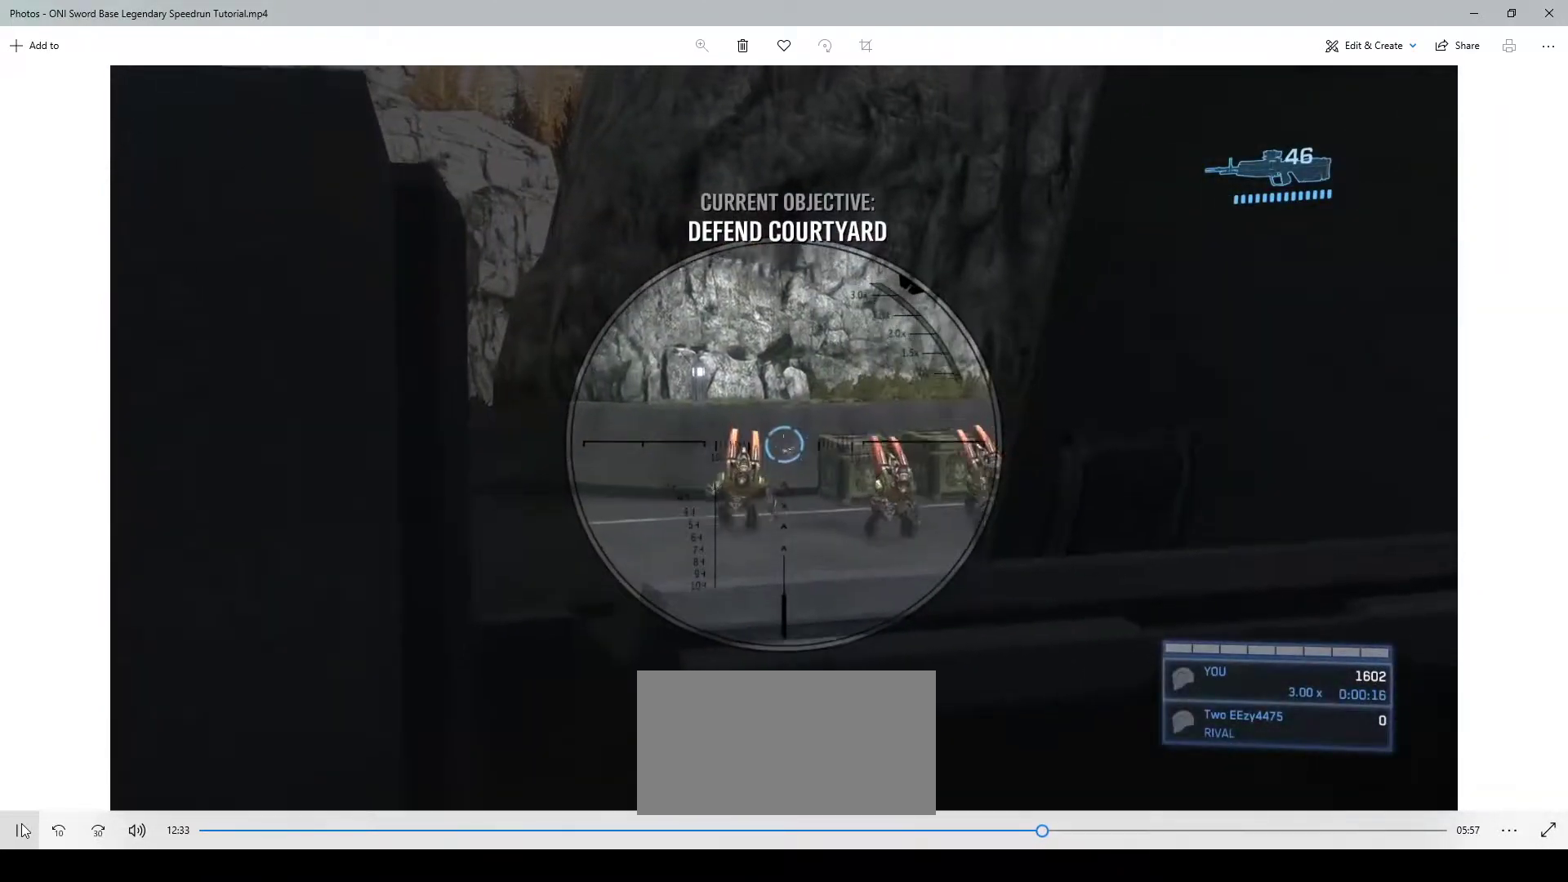
{"keys": ["d"], "mouse": [], "events": [[33, "mouse_left", "up"], [267, "s", "down"], [367, "mouse_left", "down"], [467, "d", "down"], [467, "s", "up"], [500, "mouse_left", "up"]]}
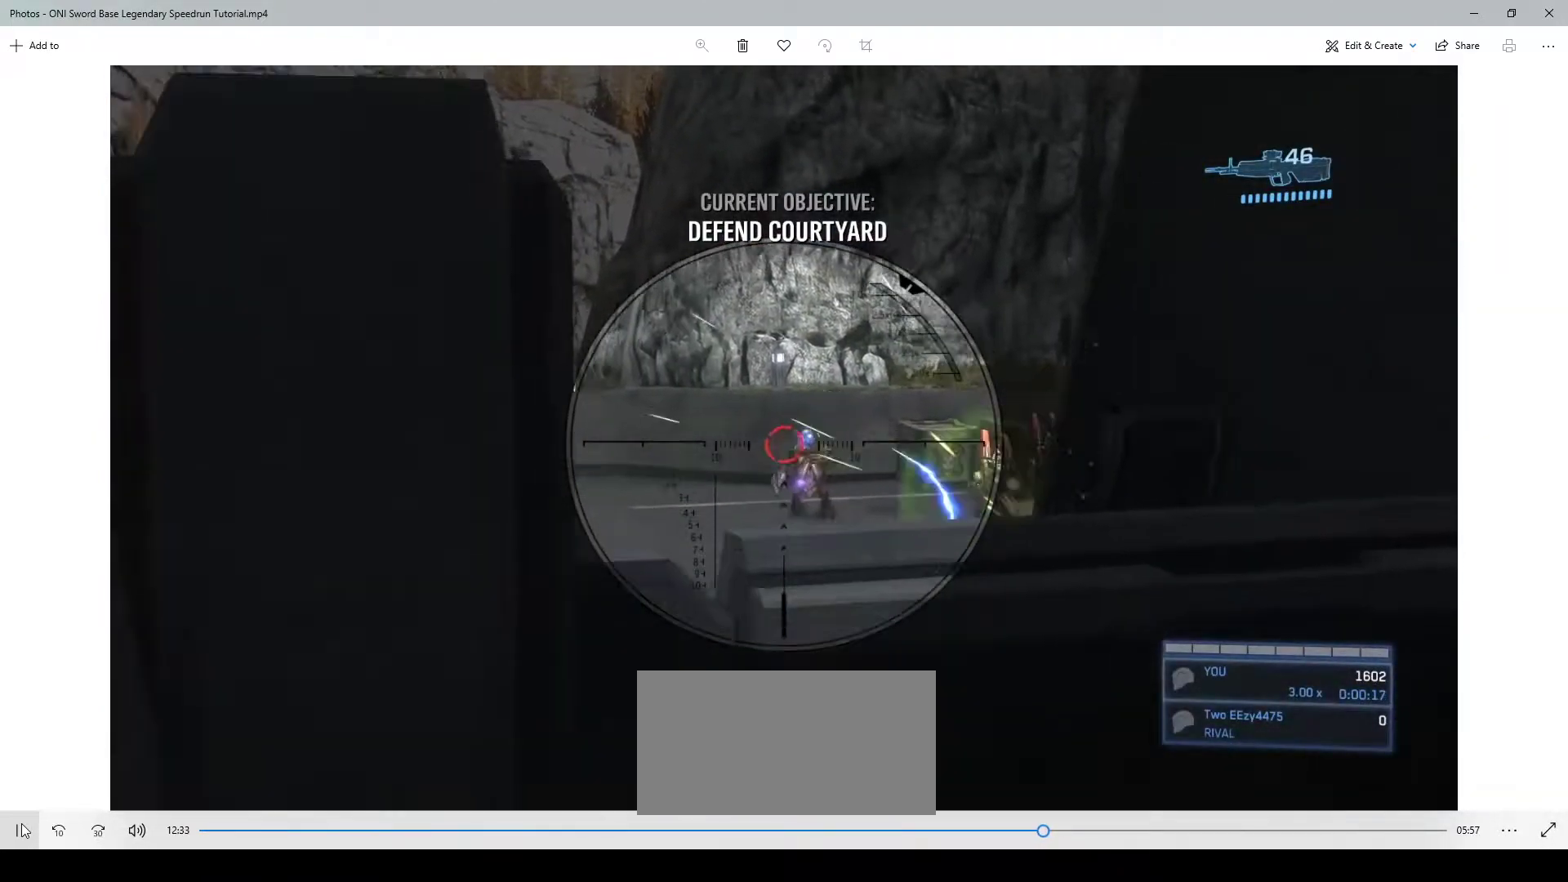
{"keys": ["d", "w"], "mouse": [], "events": [[267, "d", "up"], [400, "d", "down"], [433, "w", "down"]]}
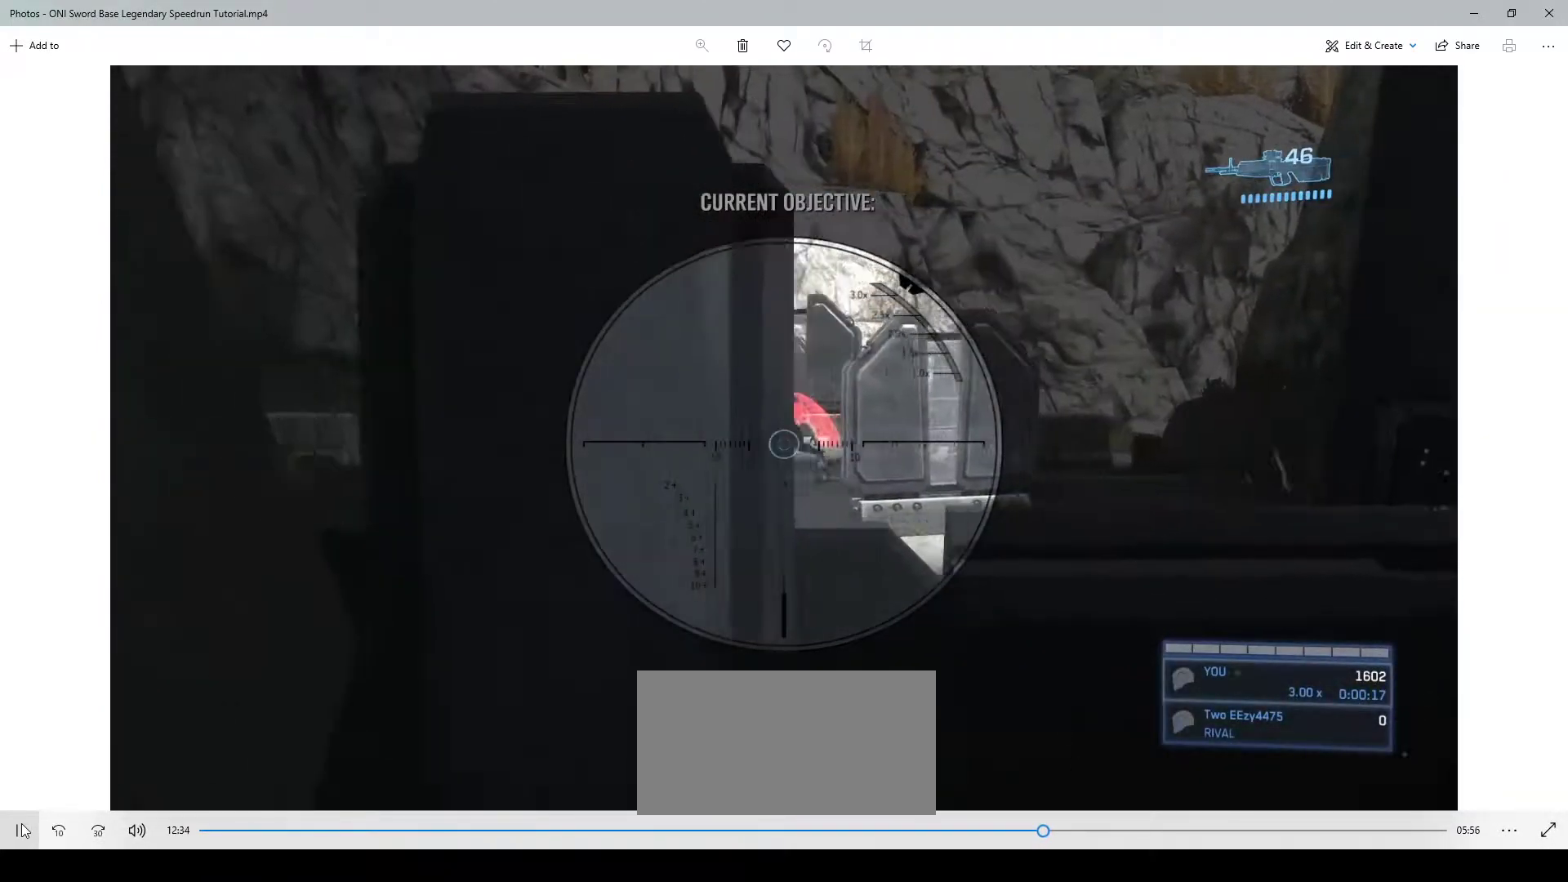
{"keys": [], "mouse": ["left"], "events": [[133, "d", "up"], [133, "w", "up"], [400, "mouse_left", "down"]]}
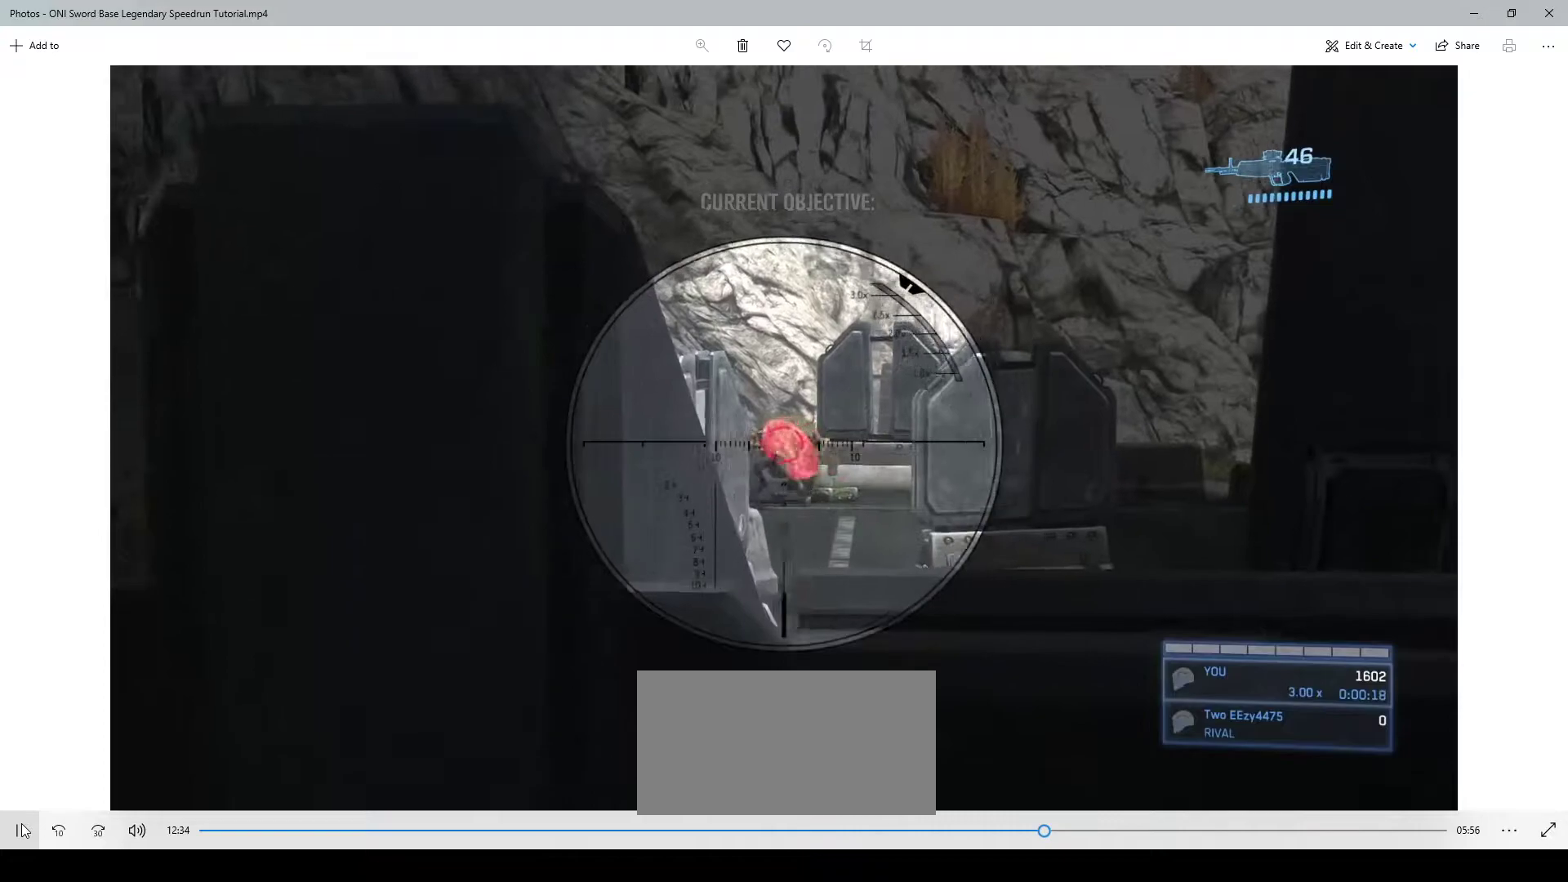
{"keys": [], "mouse": [], "events": [[67, "mouse_left", "up"], [333, "d", "down"], [467, "d", "up"]]}
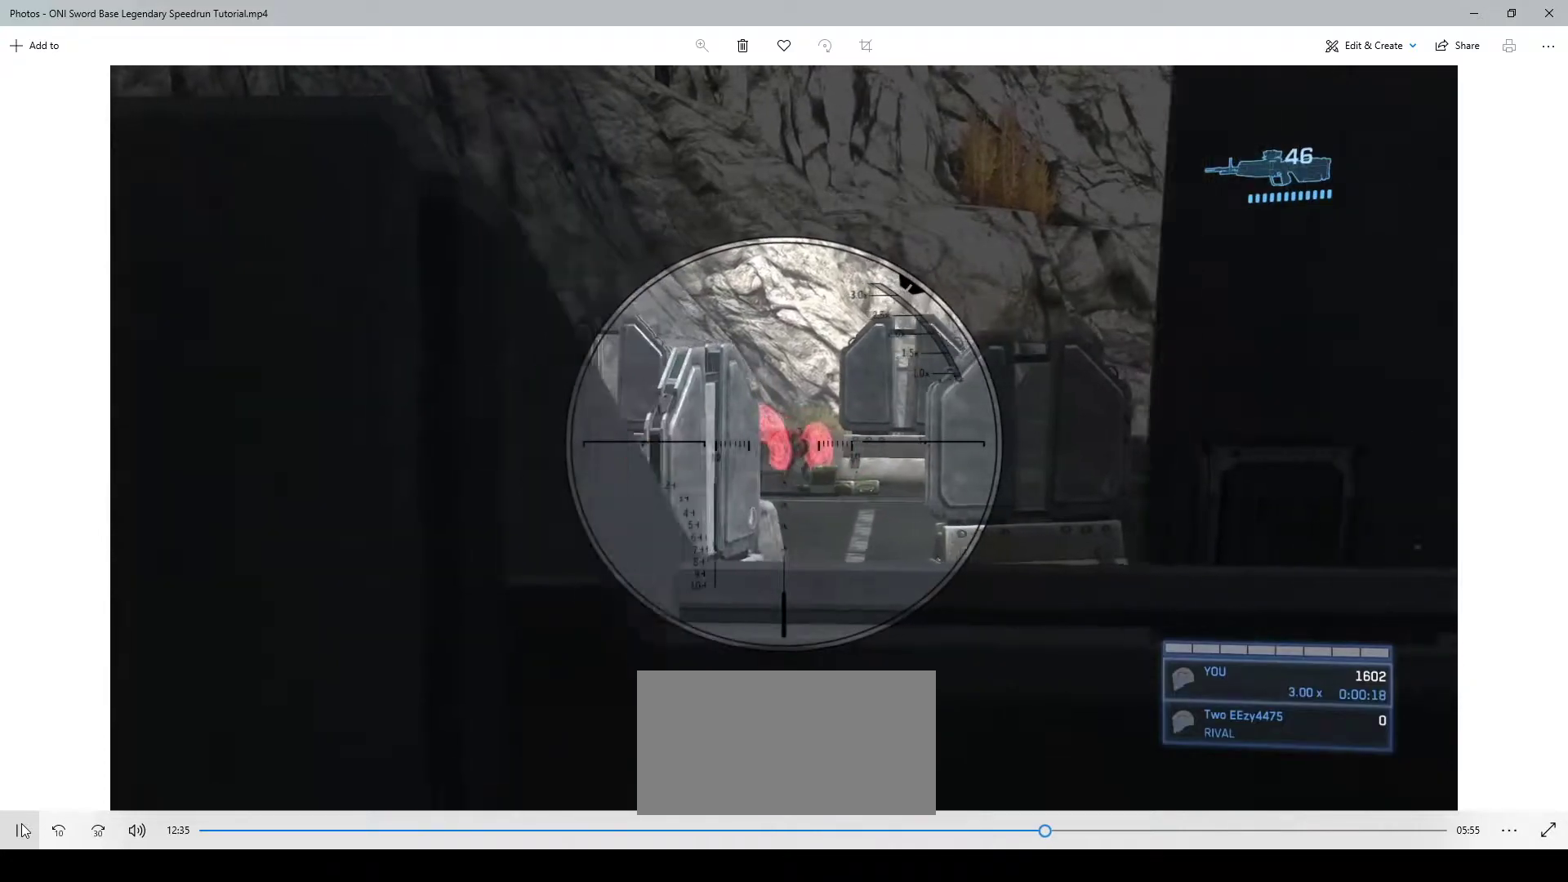
{"keys": [], "mouse": [], "events": [[167, "mouse_left", "down"], [233, "mouse_left", "up"]]}
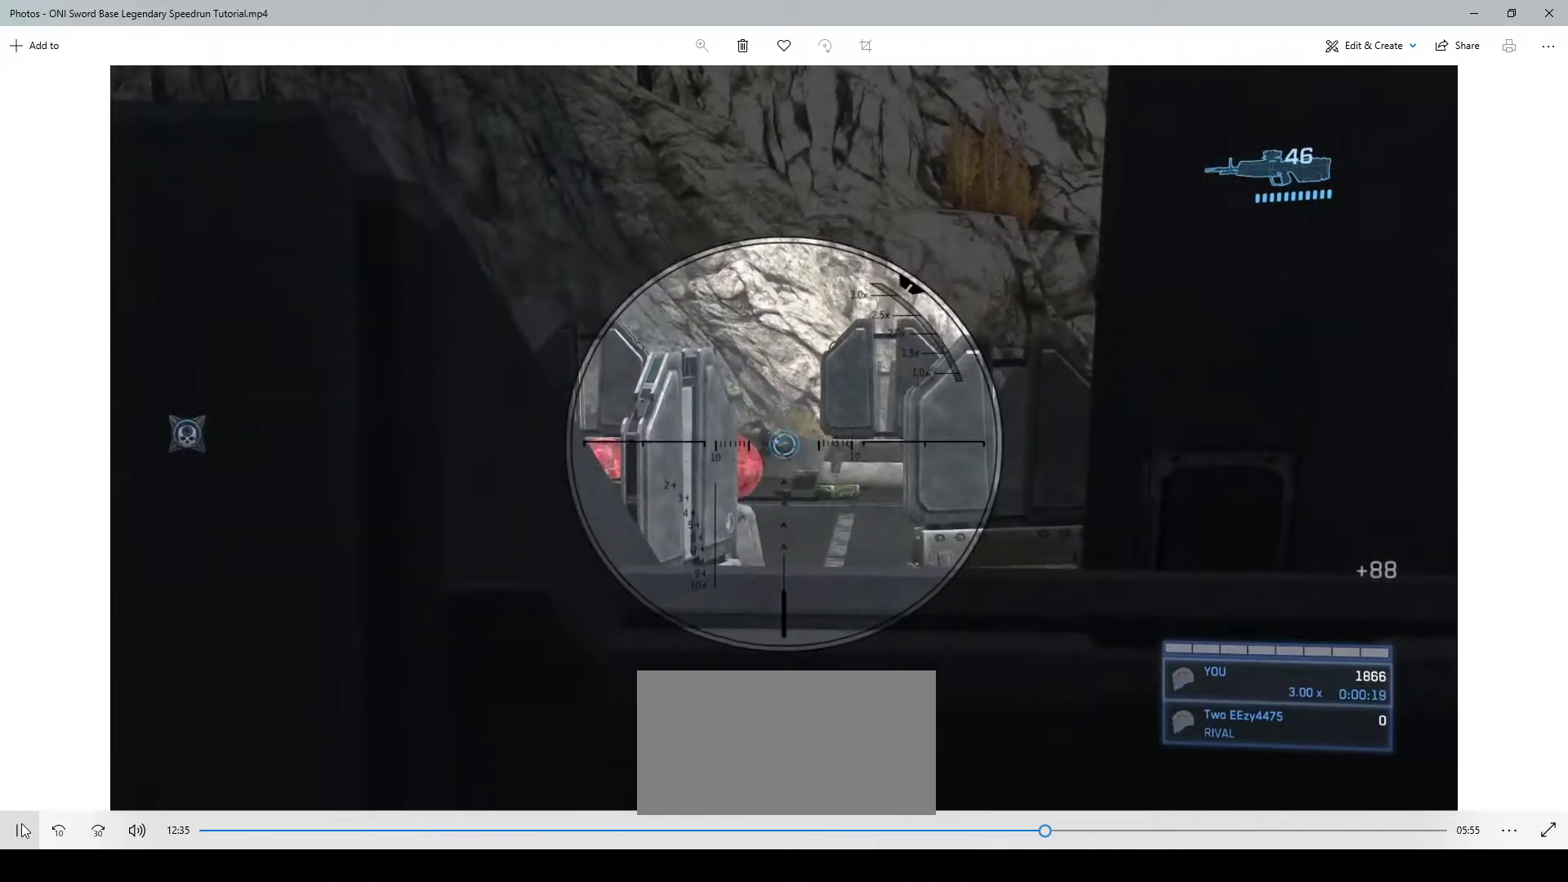
{"keys": ["a", "s"], "mouse": [], "events": [[167, "d", "down"], [267, "d", "up"], [367, "a", "down"], [500, "s", "down"]]}
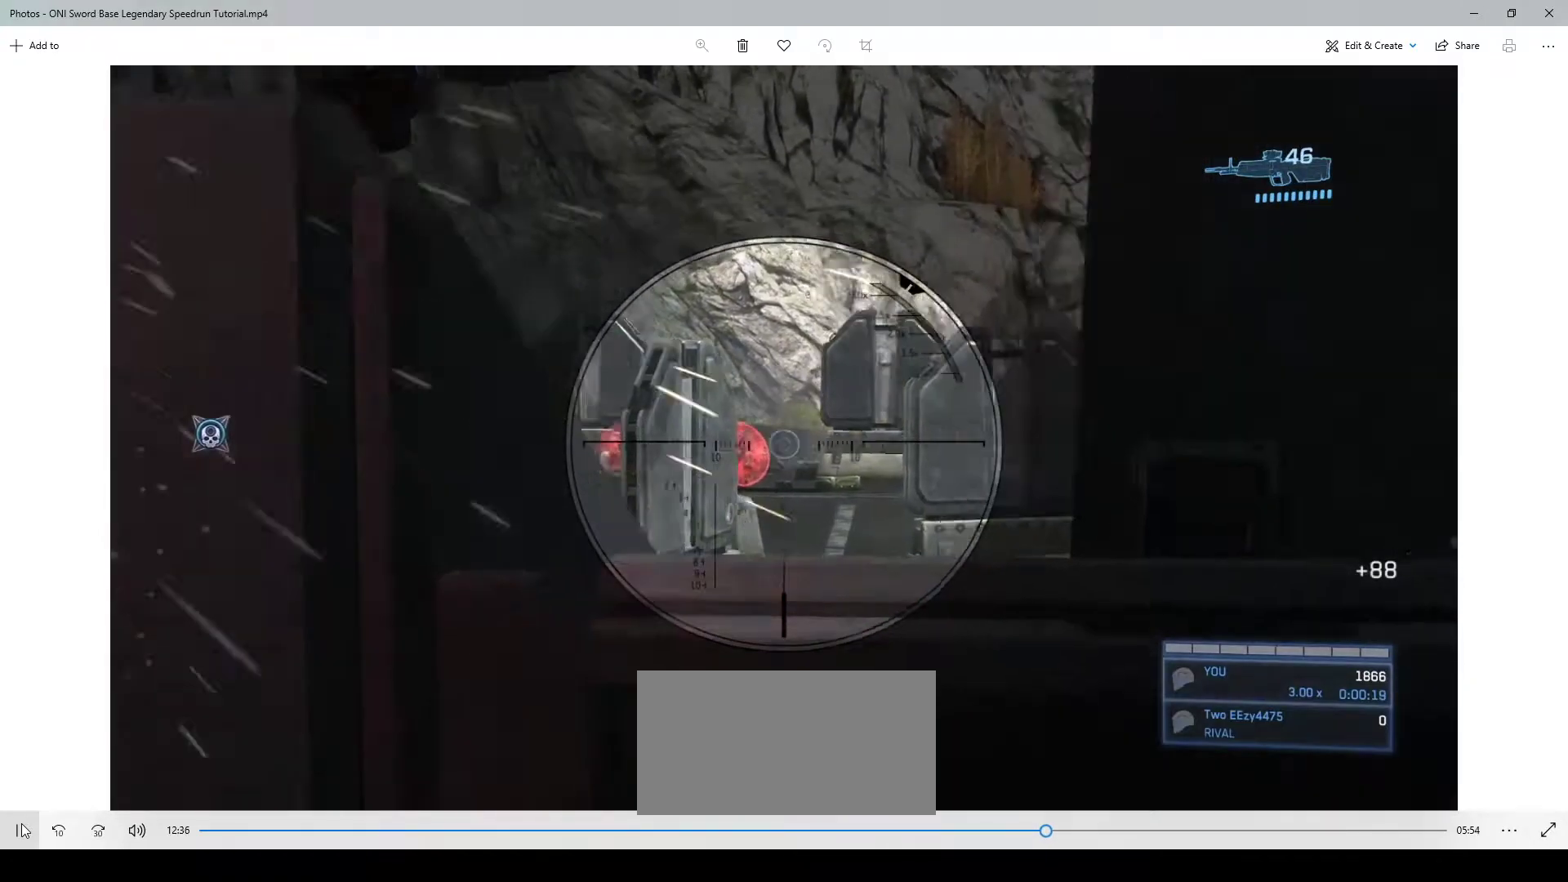
{"keys": [], "mouse": [], "events": [[367, "a", "up"], [367, "s", "up"]]}
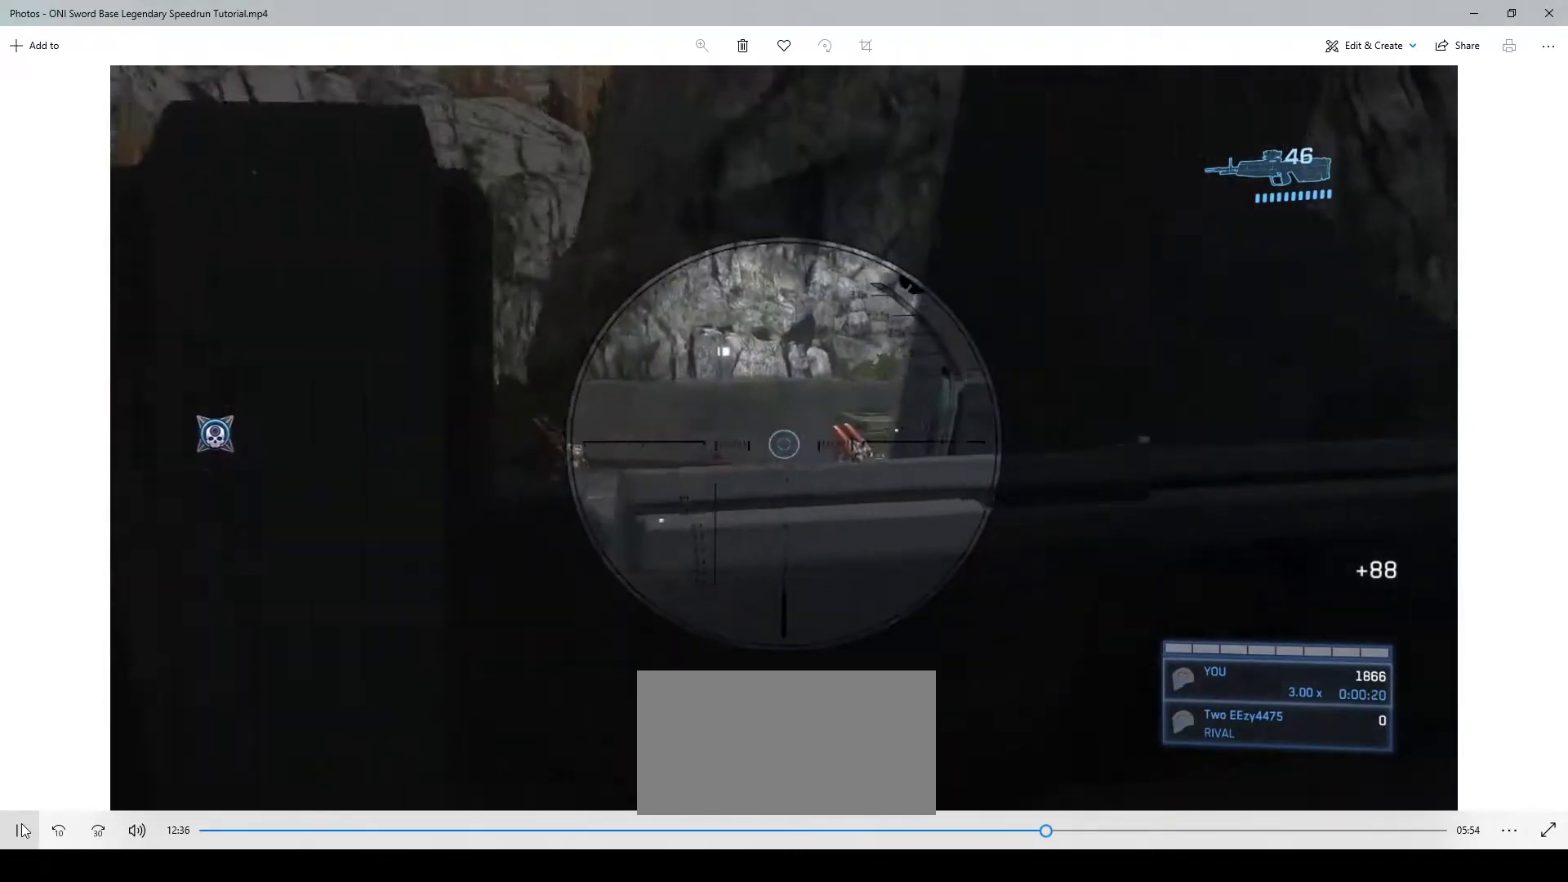
{"keys": [], "mouse": [], "events": [[200, "w", "down"], [400, "a", "down"], [400, "w", "up"], [500, "a", "up"]]}
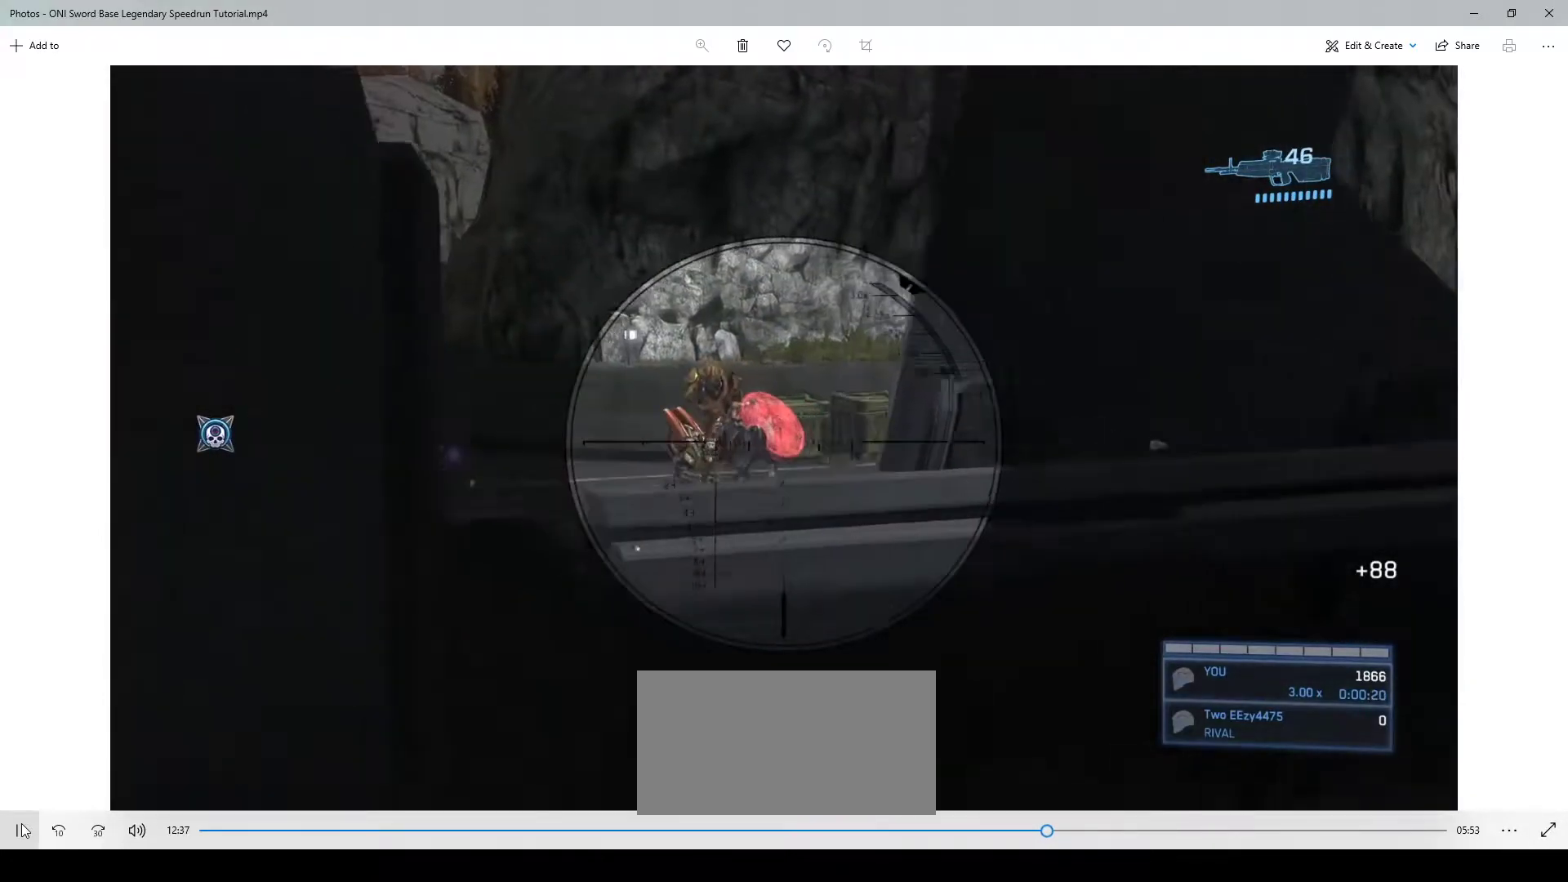
{"keys": [], "mouse": [], "events": [[200, "mouse_left", "down"], [333, "mouse_left", "up"]]}
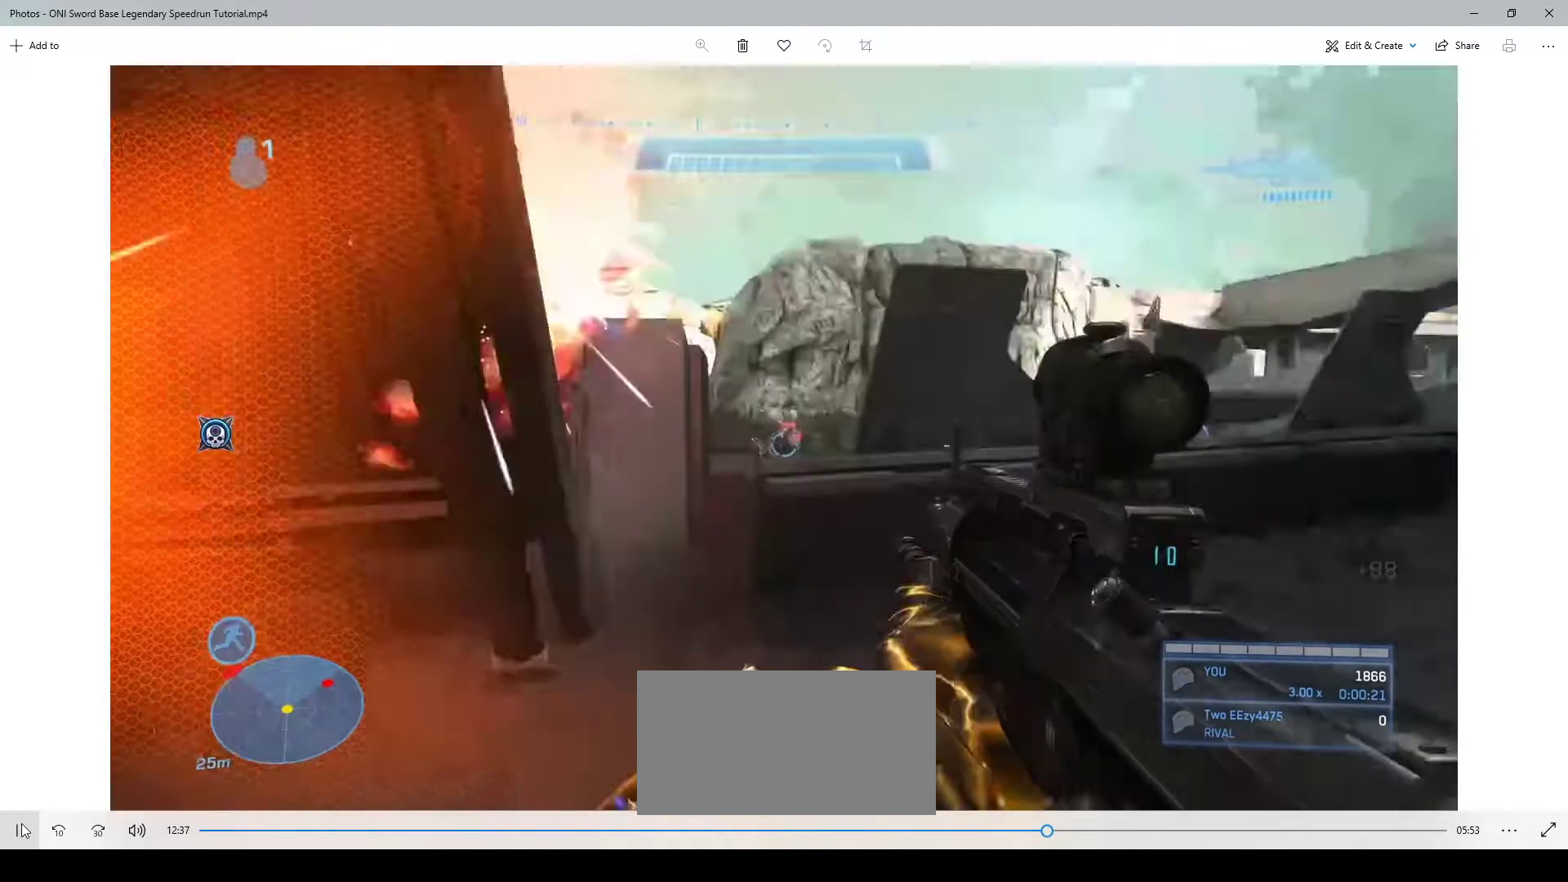
{"keys": [], "mouse": [], "events": [[133, "s", "down"], [267, "mouse_right", "down"], [367, "mouse_right", "up"], [367, "s", "up"]]}
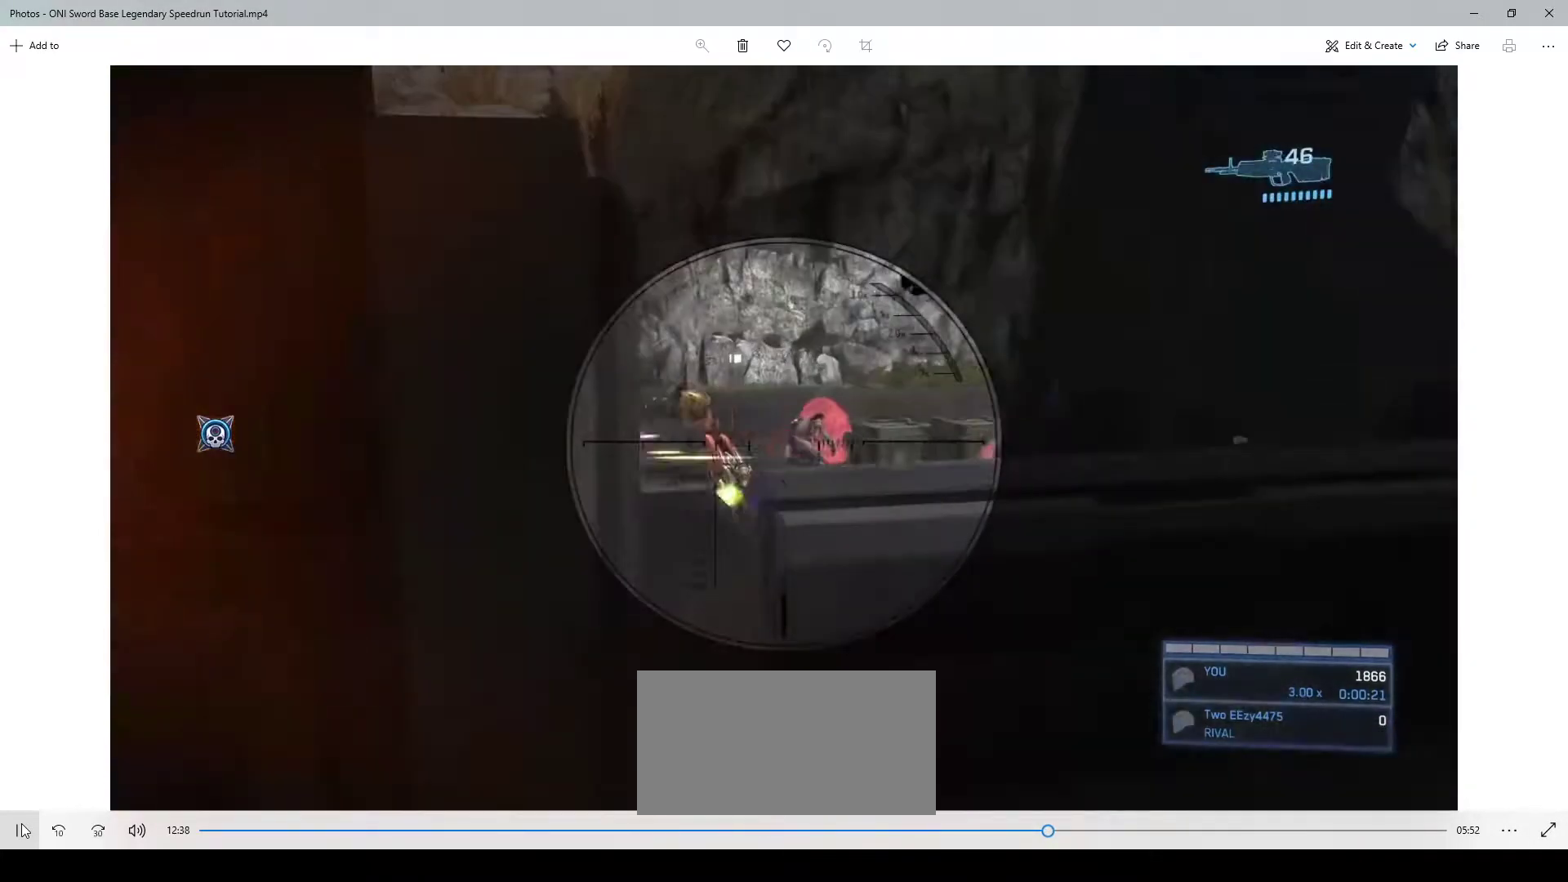
{"keys": [], "mouse": [], "events": [[100, "w", "down"], [167, "mouse_left", "down"], [167, "w", "up"], [300, "mouse_left", "up"]]}
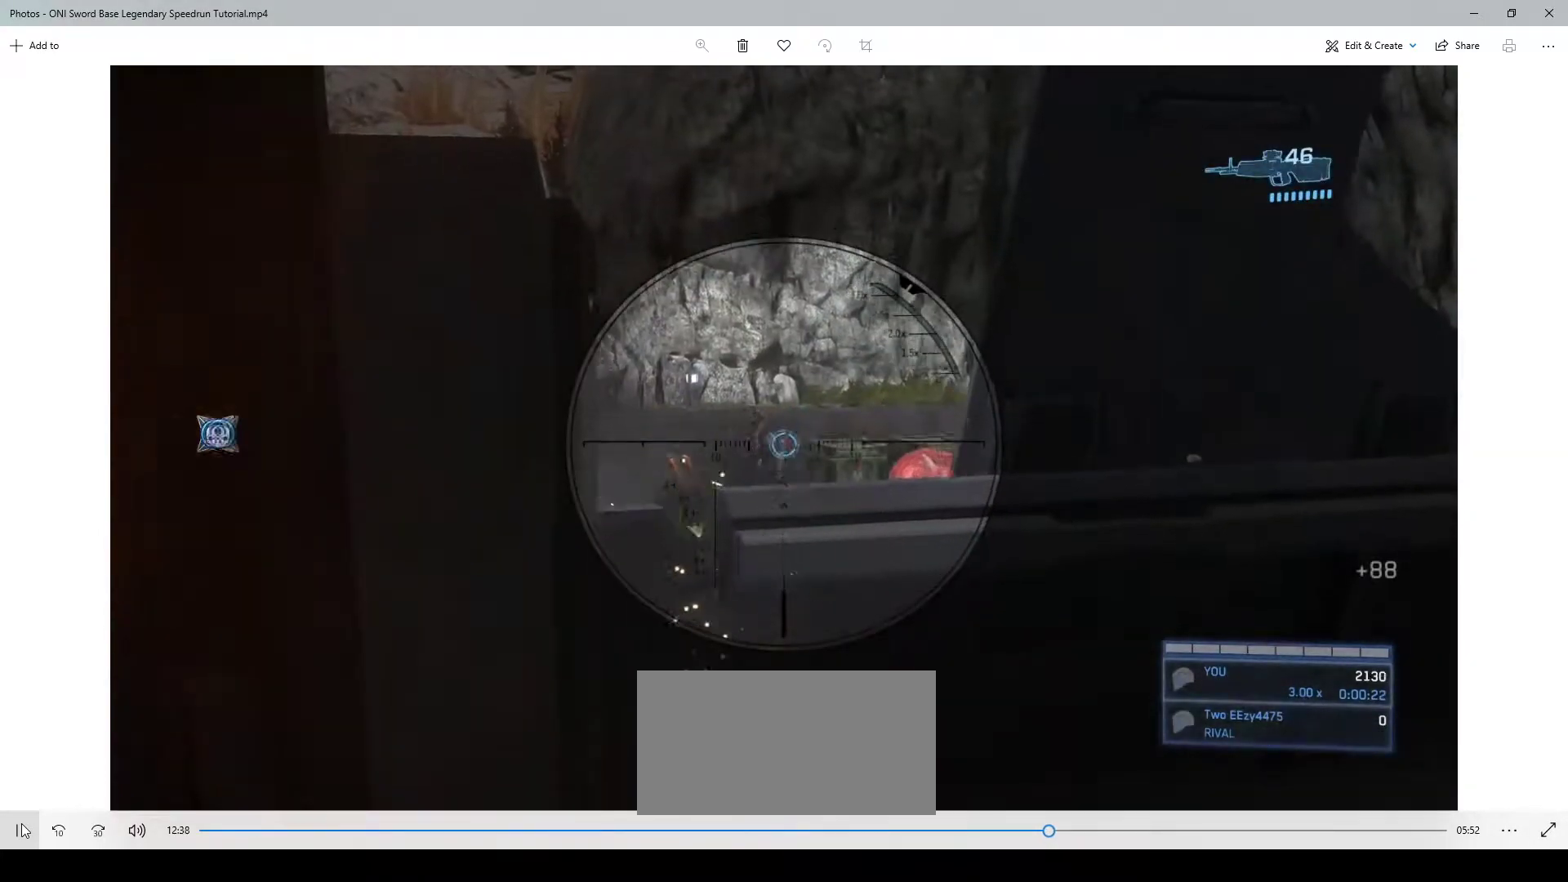
{"keys": [], "mouse": ["left"], "events": [[33, "w", "down"], [267, "w", "up"], [500, "mouse_left", "down"]]}
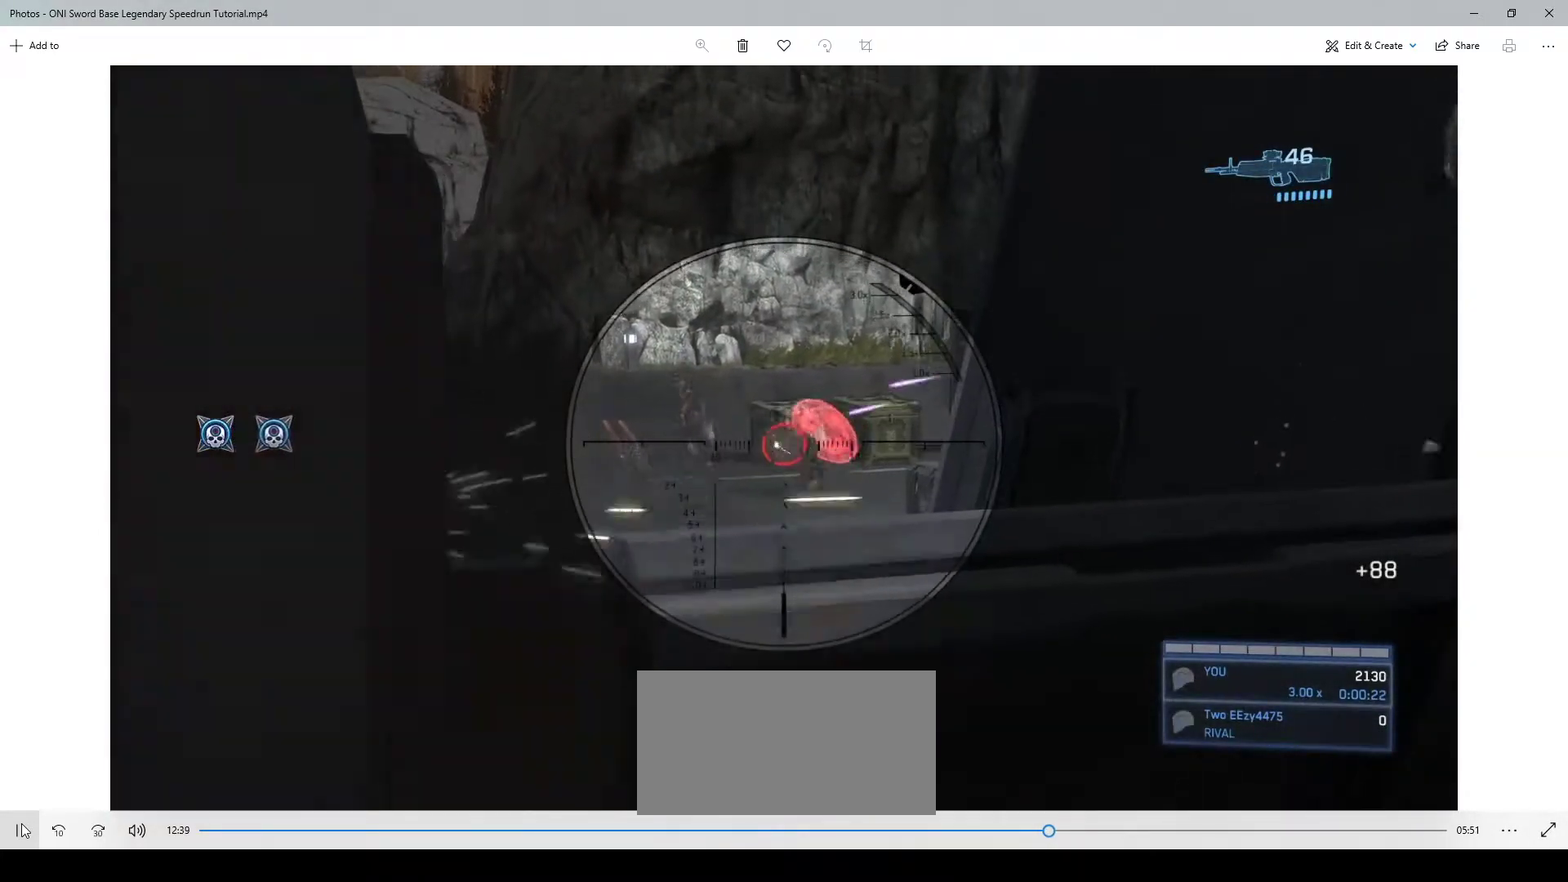
{"keys": [], "mouse": [], "events": [[100, "mouse_left", "up"]]}
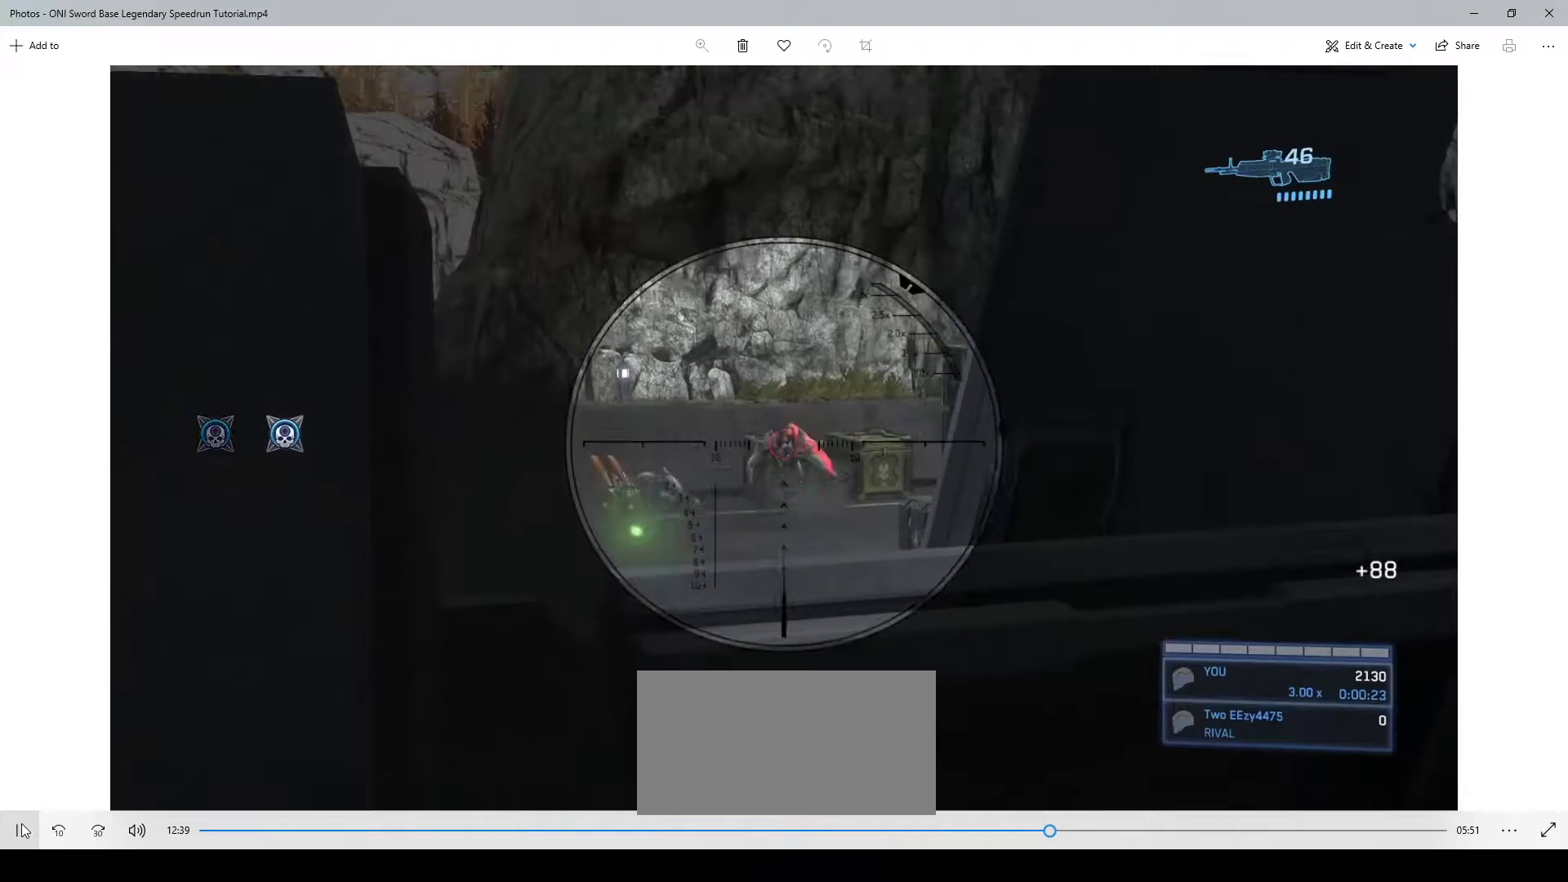
{"keys": [], "mouse": [], "events": [[233, "mouse_left", "down"], [333, "mouse_left", "up"]]}
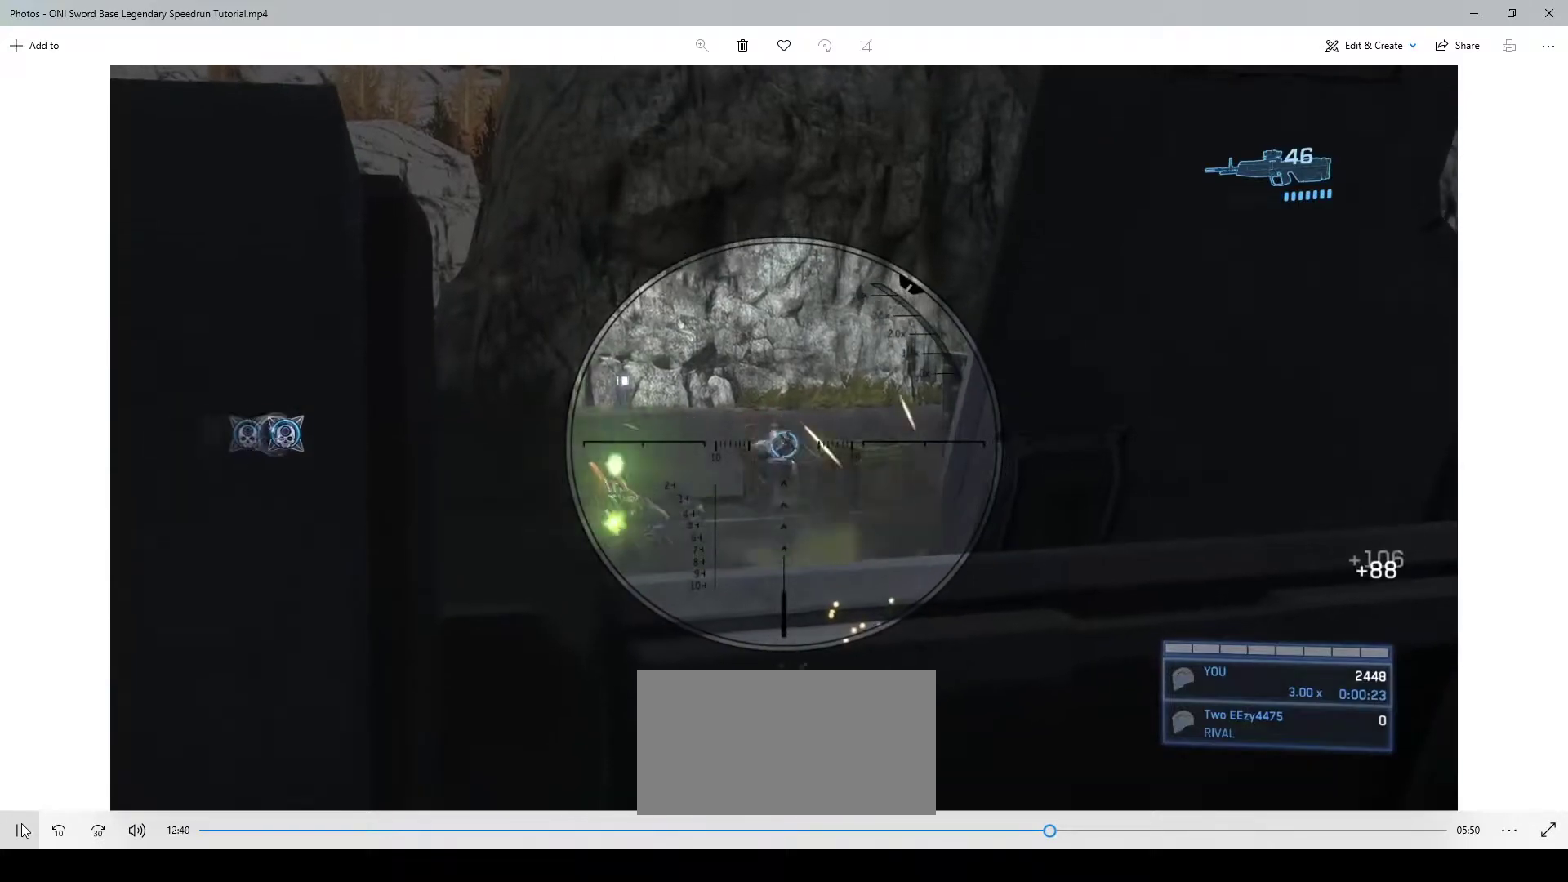
{"keys": [], "mouse": [], "events": [[300, "d", "down"], [333, "d", "up"], [333, "mouse_left", "down"], [500, "mouse_left", "up"]]}
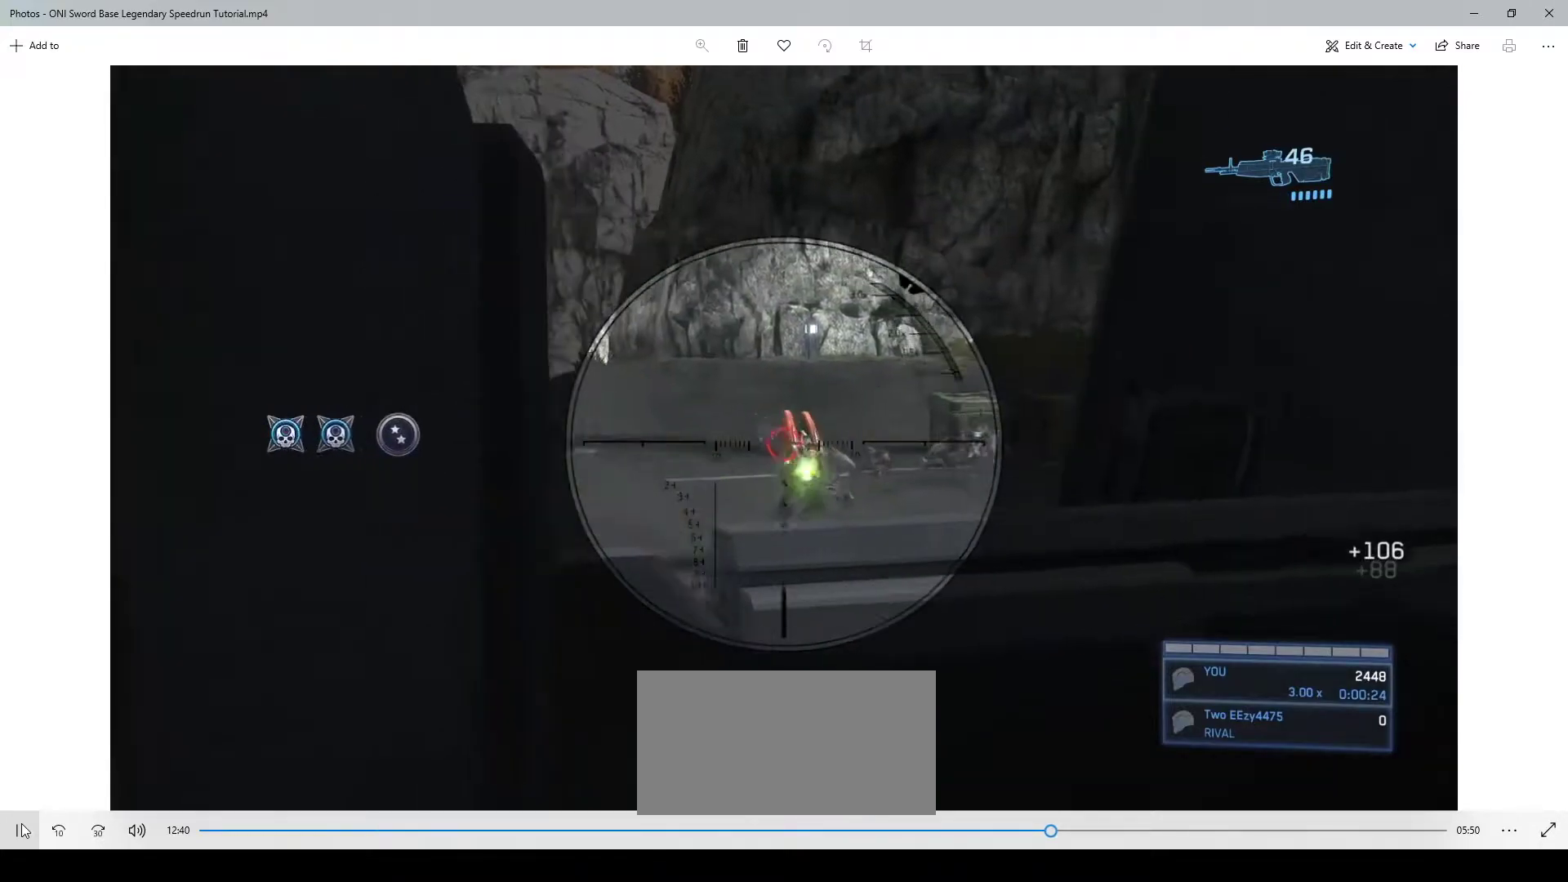
{"keys": ["d"], "mouse": [], "events": [[300, "mouse_left", "down"], [400, "mouse_left", "up"], [433, "d", "down"]]}